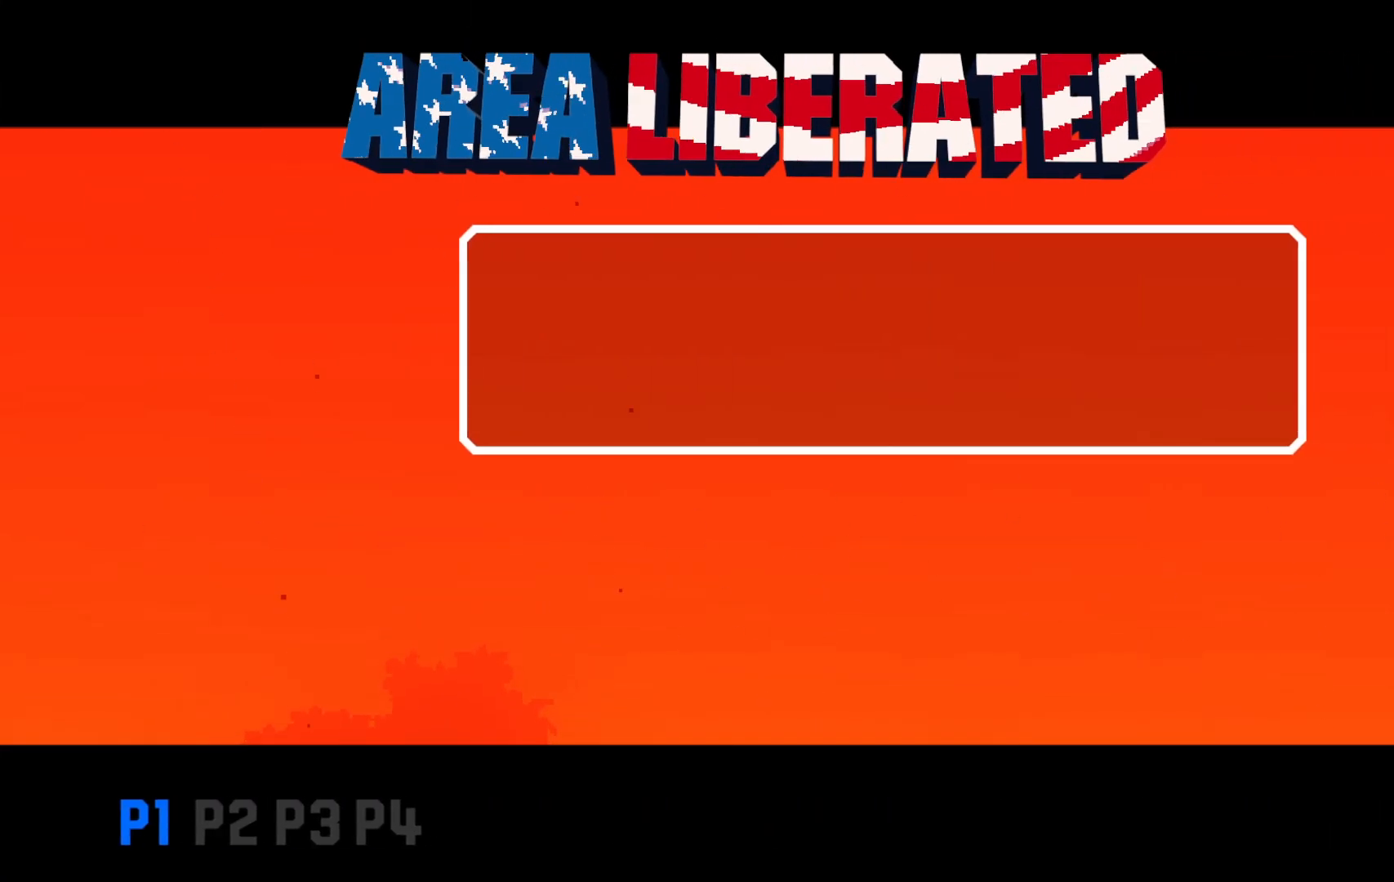
Gameplay with keyboard; each line is a JSON object with the keys held at the frame after it. "events" lists presses ("down") and releases ("up") of "c", "d", "down", "e", "escape", "f", "left", "q", "r", "right", "s", "shift", "up", "v", "w", "x" and "z" between this image and that frame as [ms after this image, input, new state], when the widget could be followed in between. No other keys are recorded. Mouse input is not recorded.
{"keys": ["shift"], "events": [[50, "z", "up"], [133, "z", "down"], [233, "z", "up"], [317, "z", "down"], [417, "z", "up"]]}
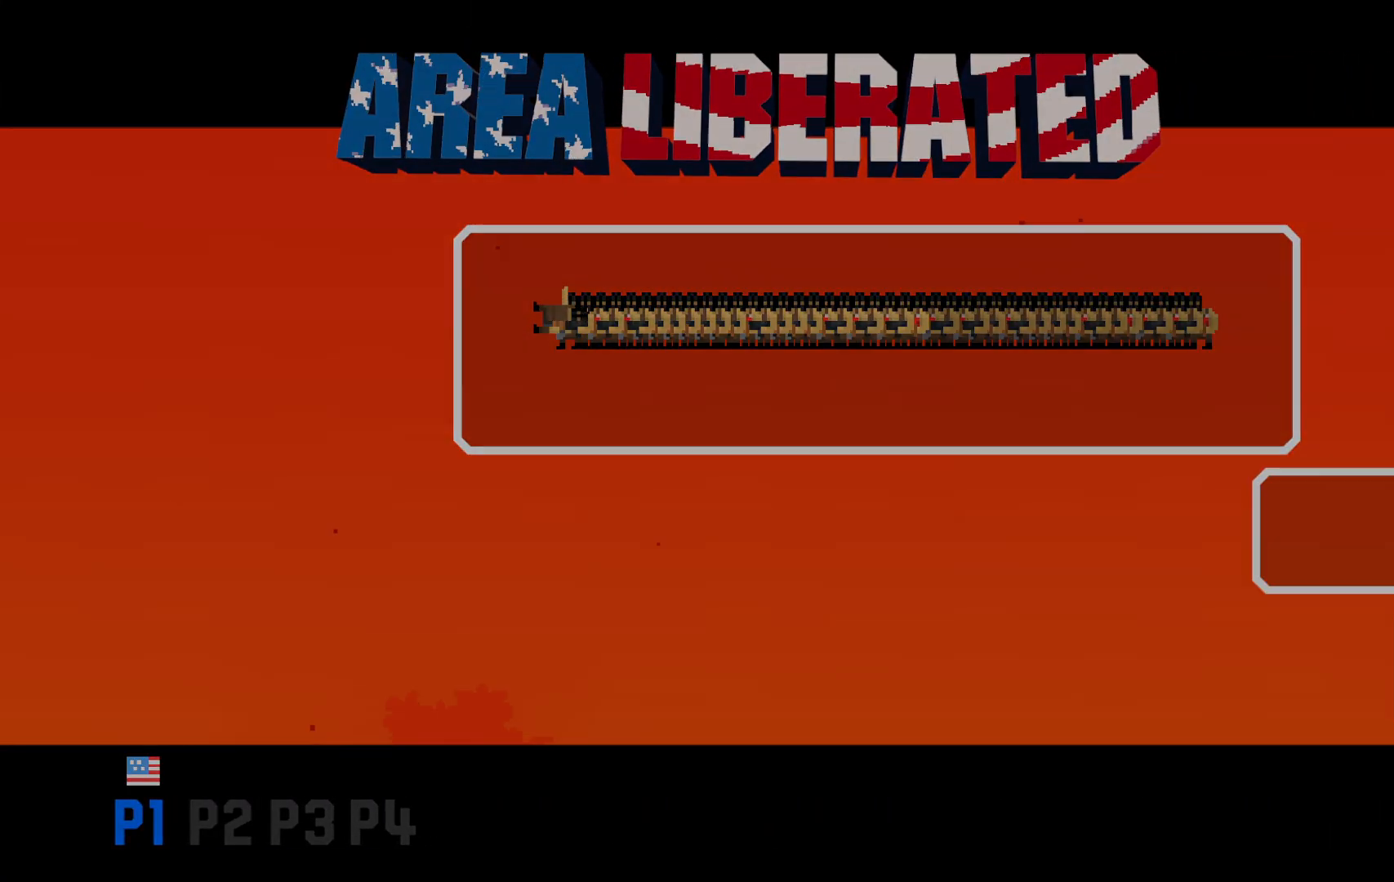
{"keys": ["shift"], "events": [[17, "z", "down"], [67, "z", "up"], [200, "z", "down"], [250, "z", "up"], [333, "z", "down"], [433, "z", "up"]]}
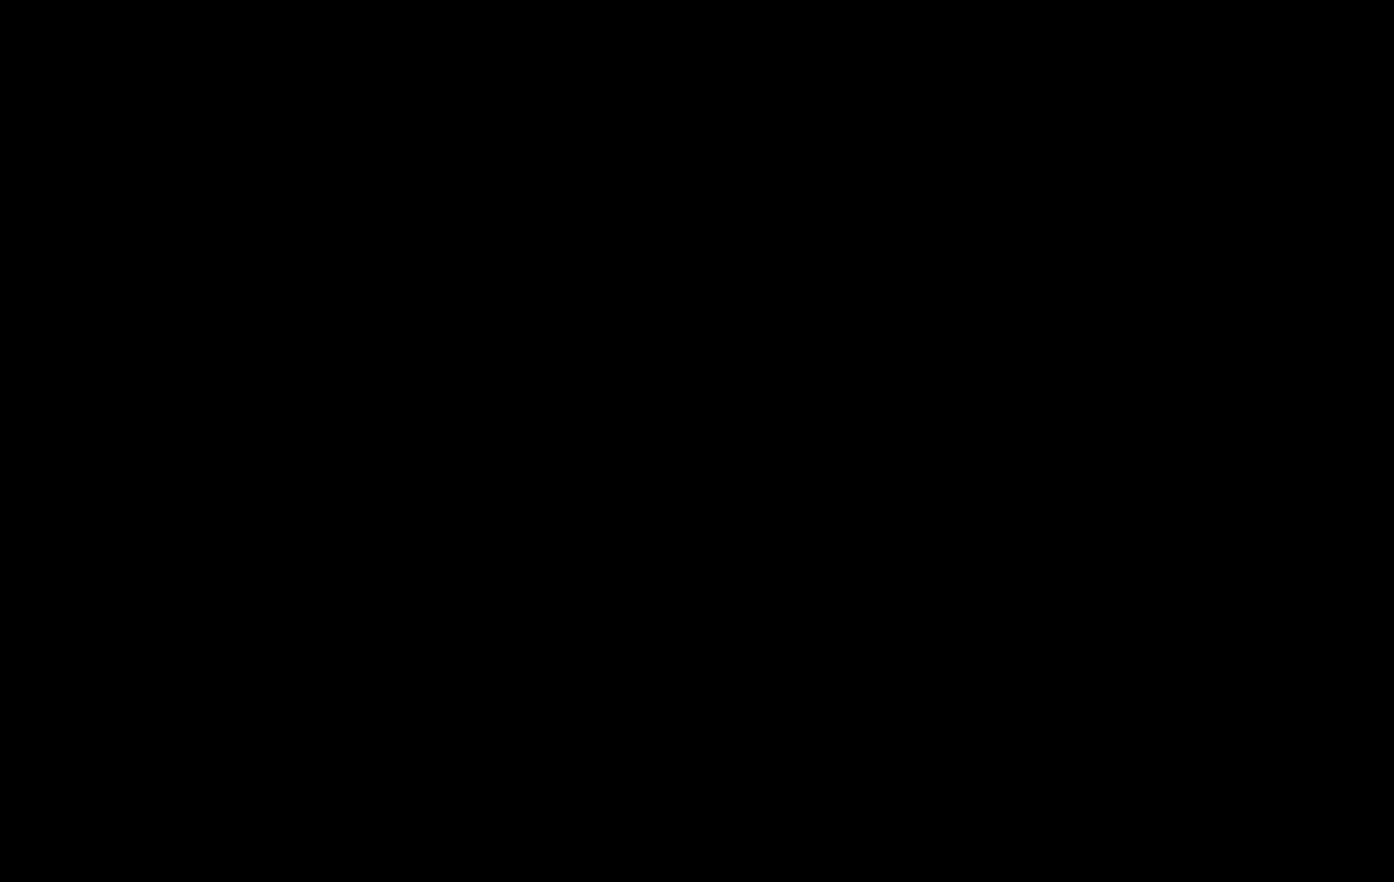
{"keys": ["shift"], "events": [[33, "z", "down"], [117, "z", "up"], [217, "z", "down"], [267, "z", "up"], [367, "z", "down"], [450, "z", "up"]]}
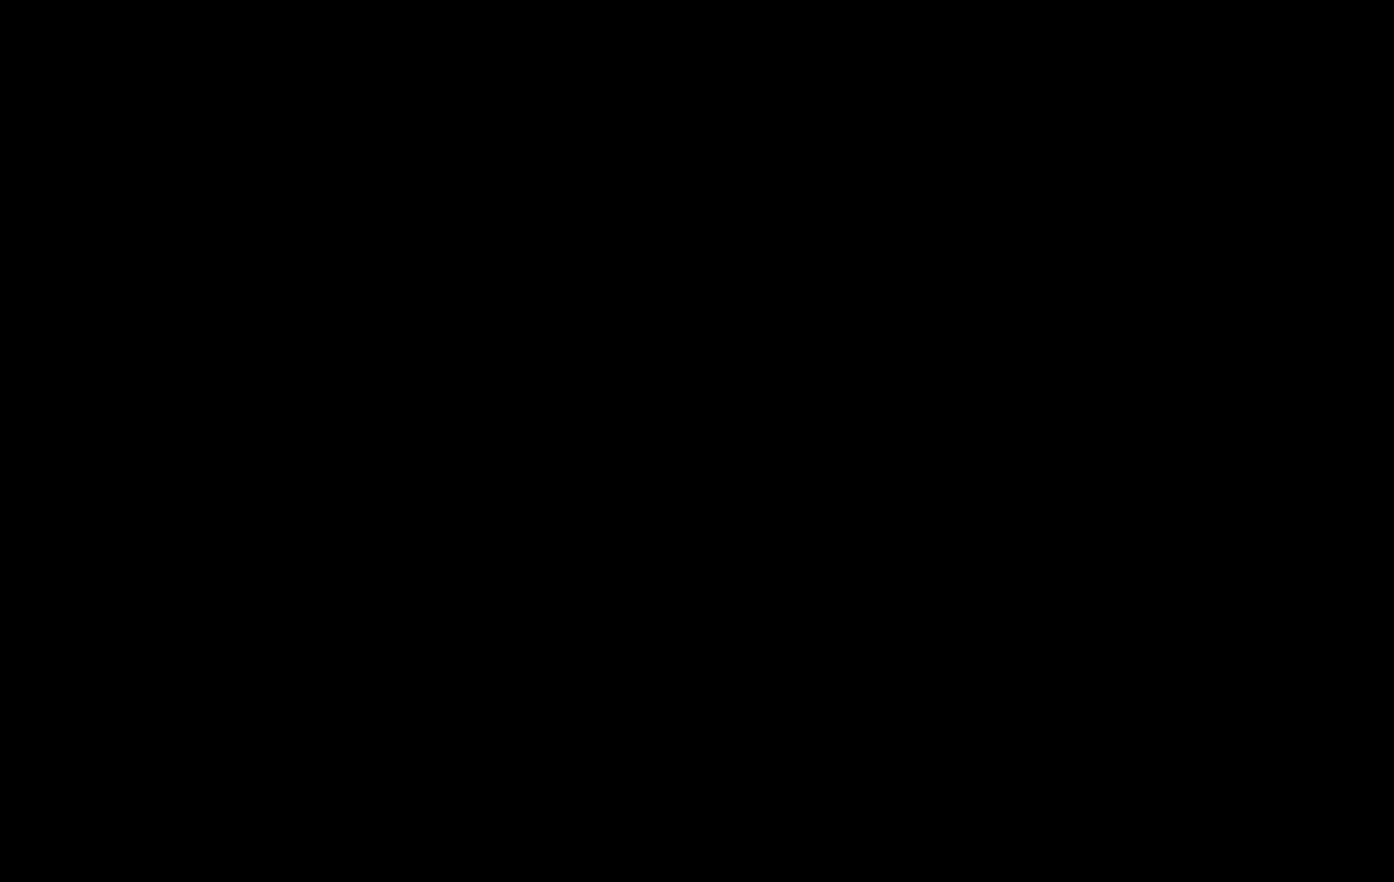
{"keys": ["shift"], "events": [[50, "z", "down"], [83, "z", "up"], [183, "z", "down"], [283, "z", "up"], [383, "z", "down"], [417, "z", "up"]]}
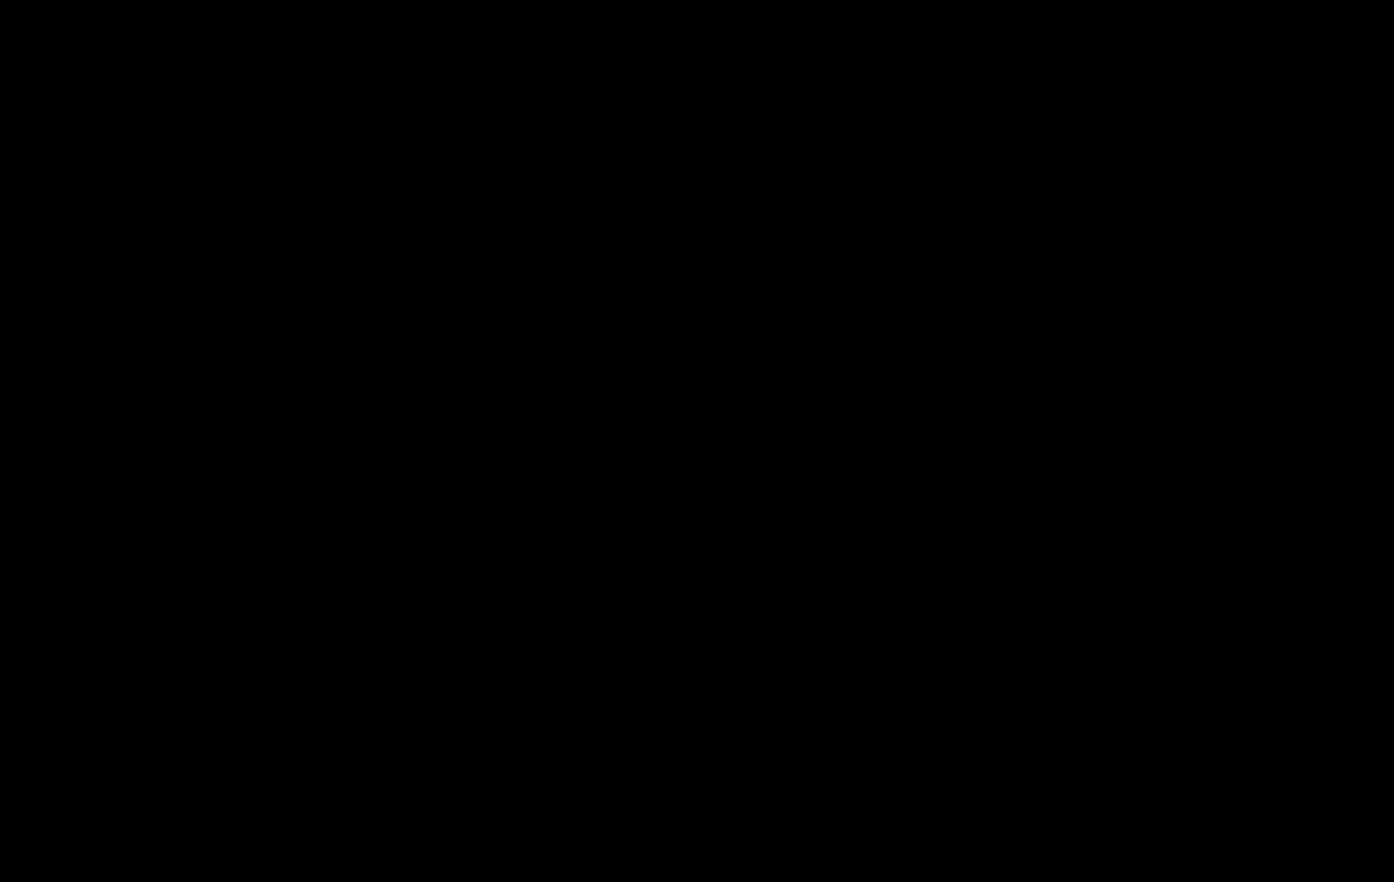
{"keys": ["shift"], "events": [[50, "z", "down"], [100, "z", "up"], [200, "z", "down"], [300, "z", "up"], [383, "z", "down"], [433, "z", "up"]]}
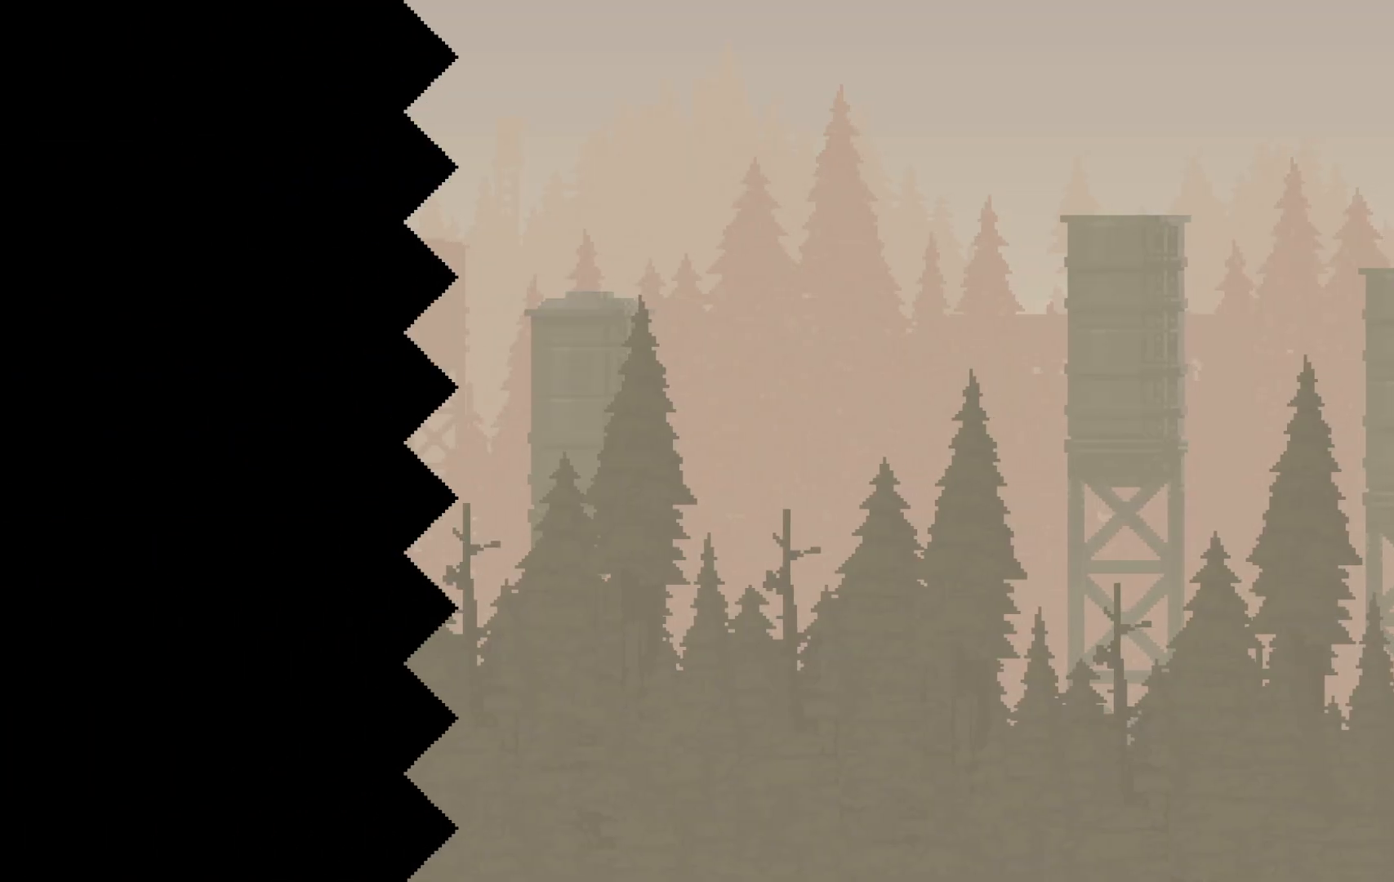
{"keys": ["shift"], "events": [[33, "z", "down"], [133, "z", "up"], [217, "z", "down"], [300, "z", "up"], [400, "z", "down"], [450, "z", "up"]]}
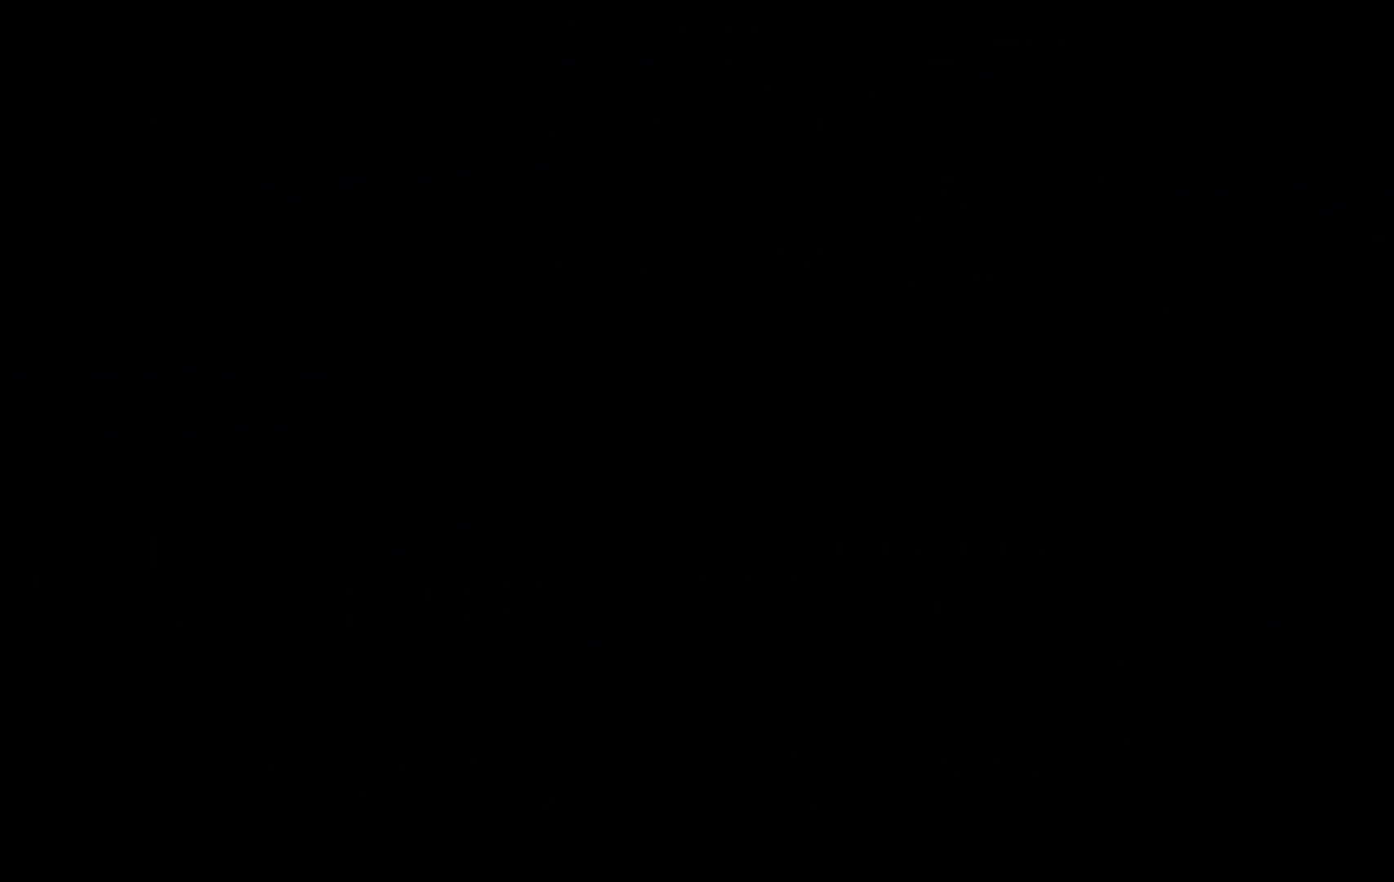
{"keys": ["shift", "z"], "events": [[100, "z", "down"], [133, "z", "up"], [283, "z", "down"], [383, "z", "up"], [467, "z", "down"]]}
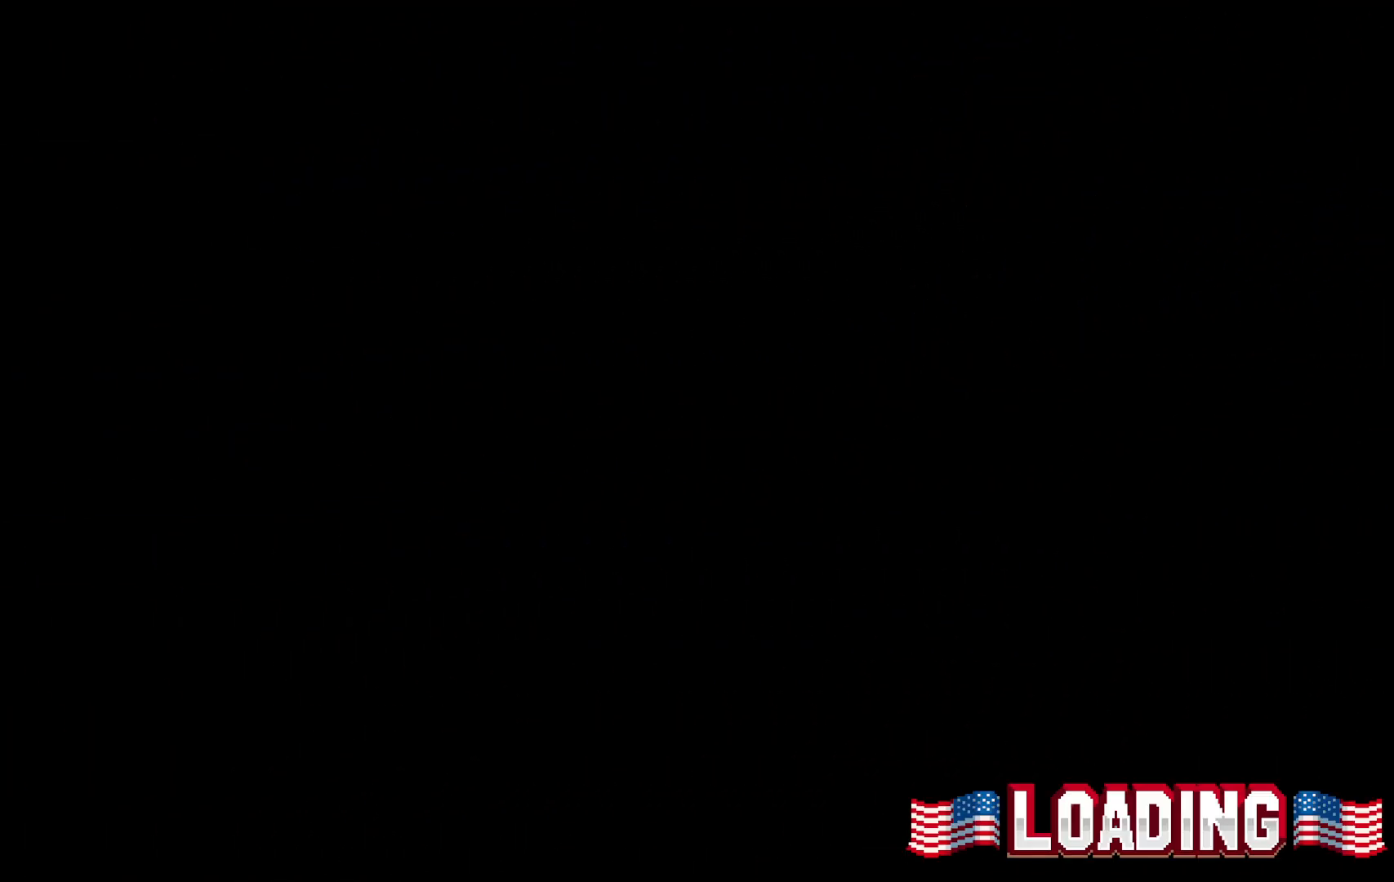
{"keys": [], "events": [[50, "z", "up"], [150, "z", "down"], [250, "shift", "up"], [250, "z", "up"]]}
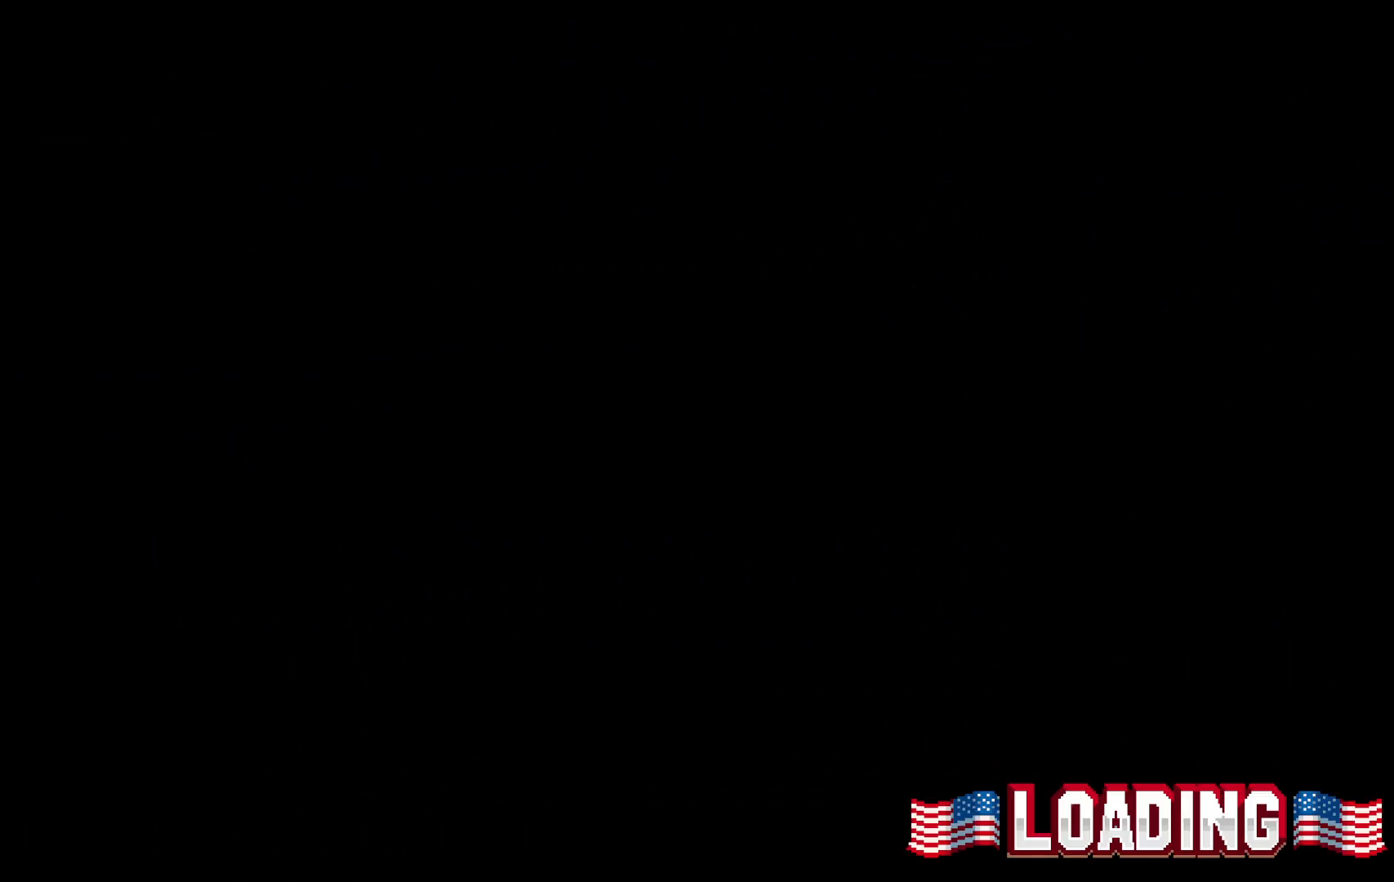
{"keys": [], "events": []}
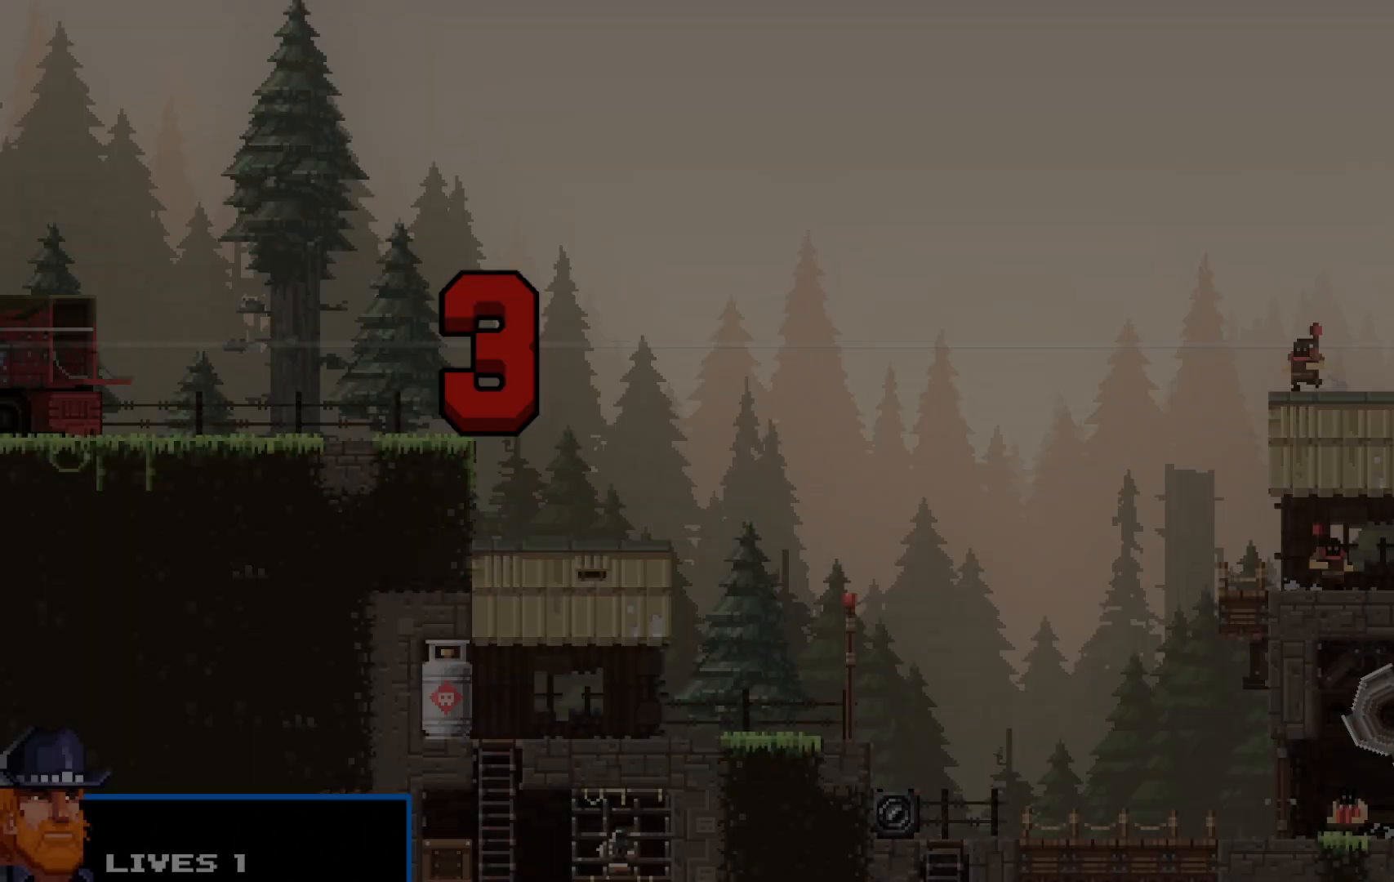
{"keys": ["right", "shift"], "events": [[317, "right", "down"], [317, "shift", "down"]]}
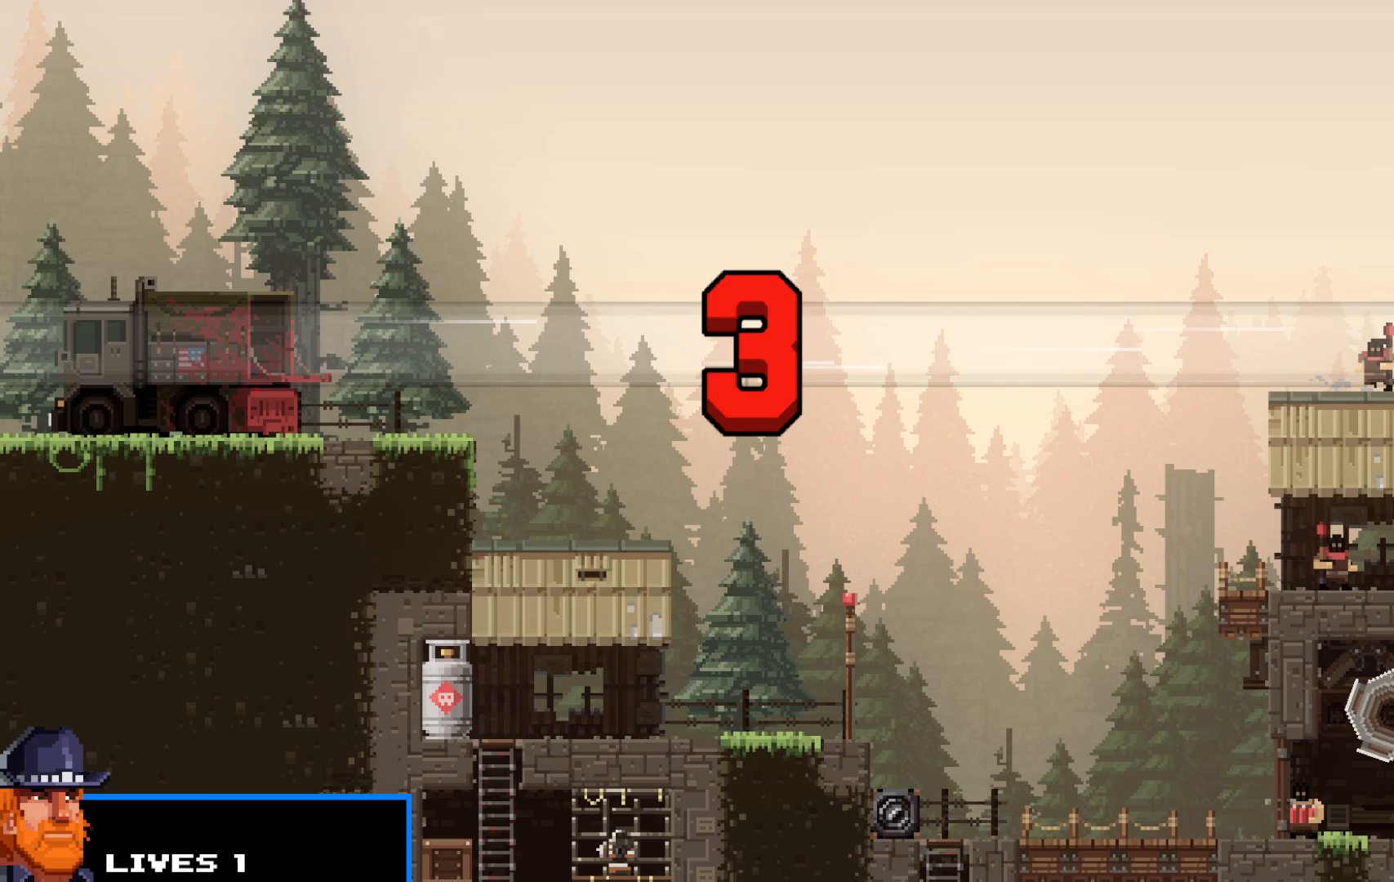
{"keys": ["right", "shift"], "events": []}
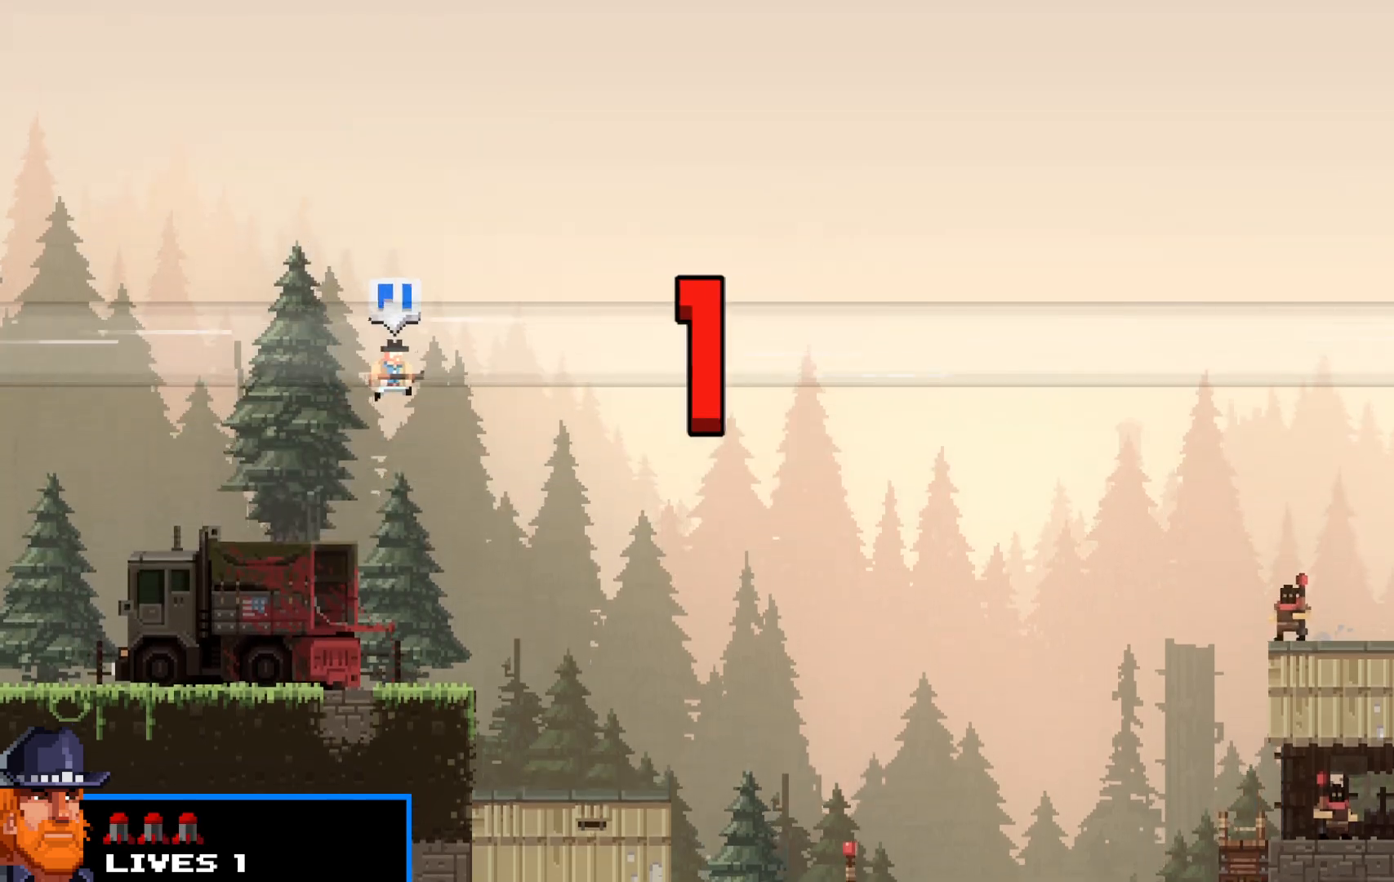
{"keys": ["right", "shift"], "events": []}
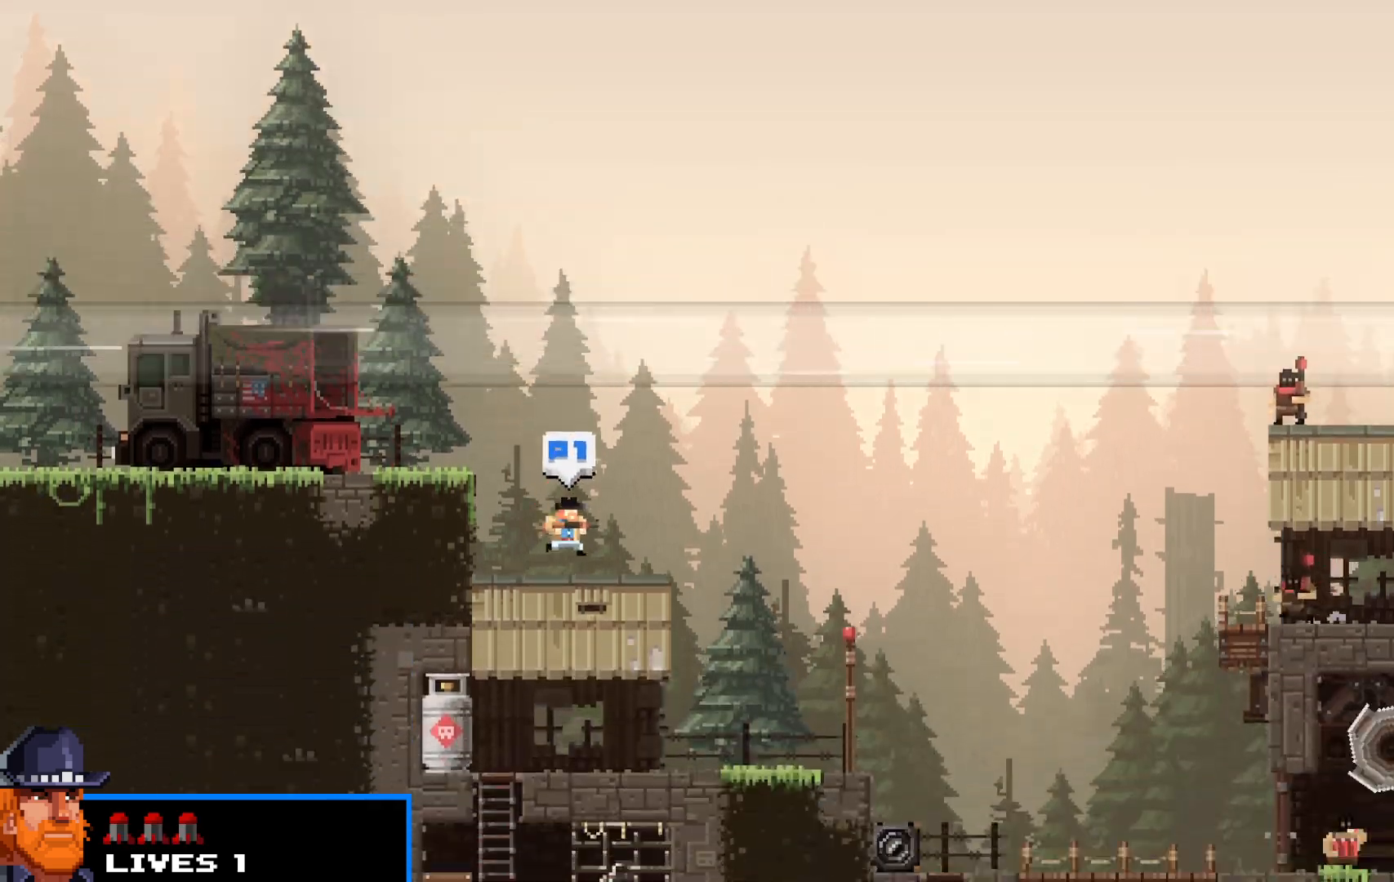
{"keys": ["right", "shift", "up"], "events": [[50, "up", "down"]]}
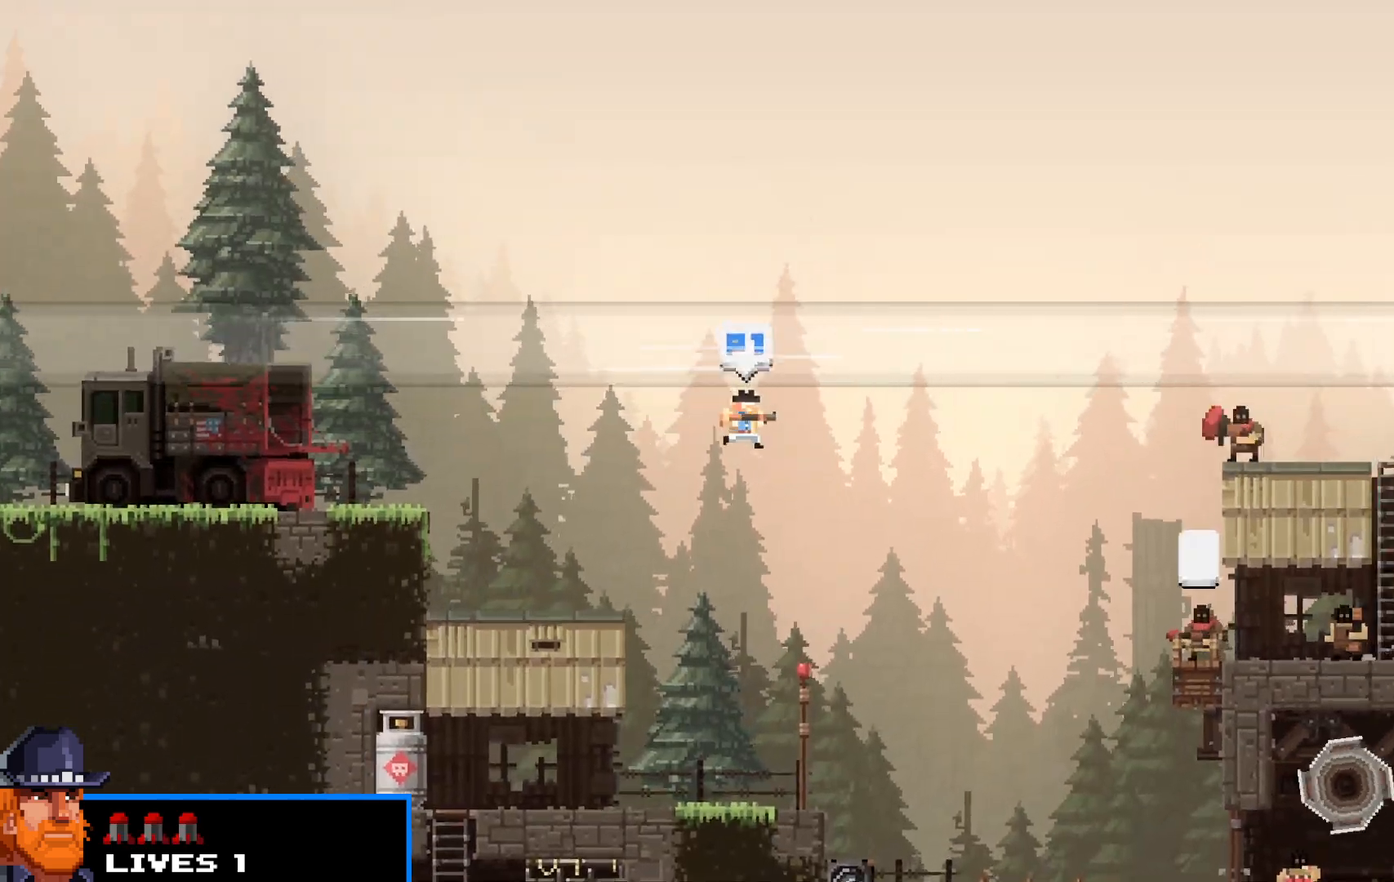
{"keys": ["right", "shift"], "events": [[50, "up", "up"]]}
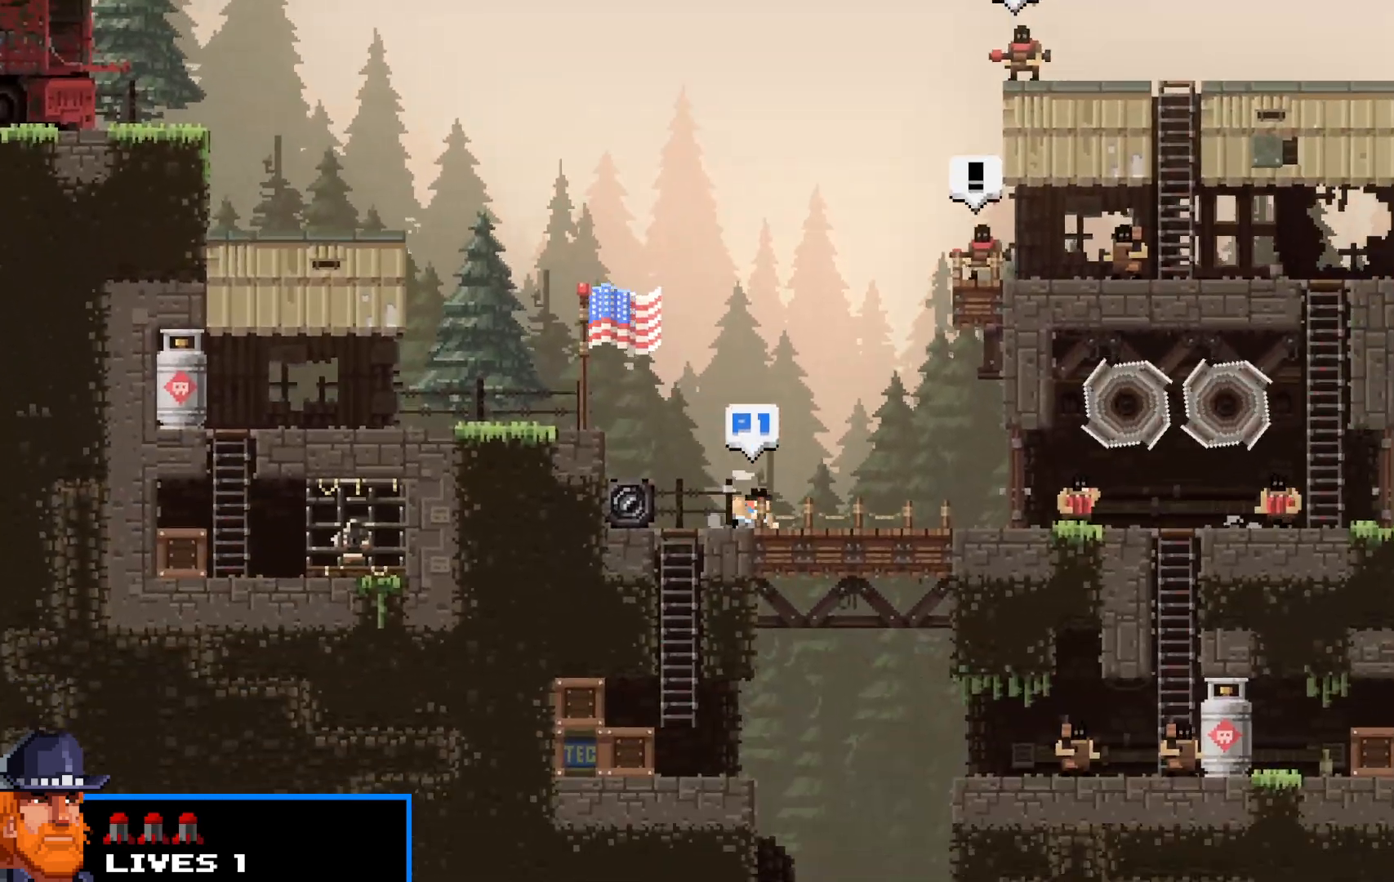
{"keys": ["right", "shift", "up"], "events": [[33, "up", "down"], [267, "up", "up"], [317, "up", "down"]]}
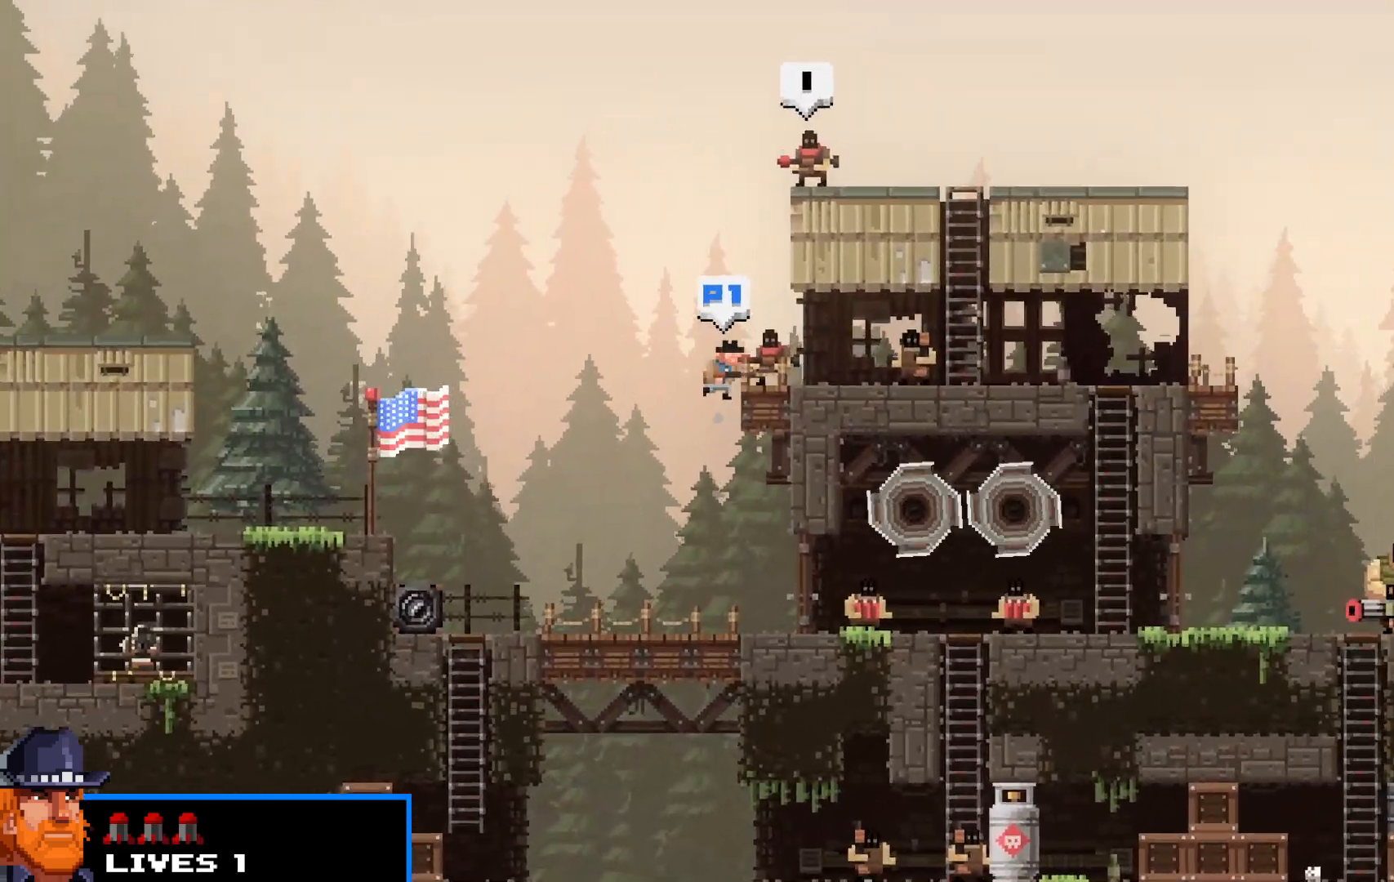
{"keys": ["right", "shift", "z"], "events": [[33, "up", "up"], [33, "z", "down"]]}
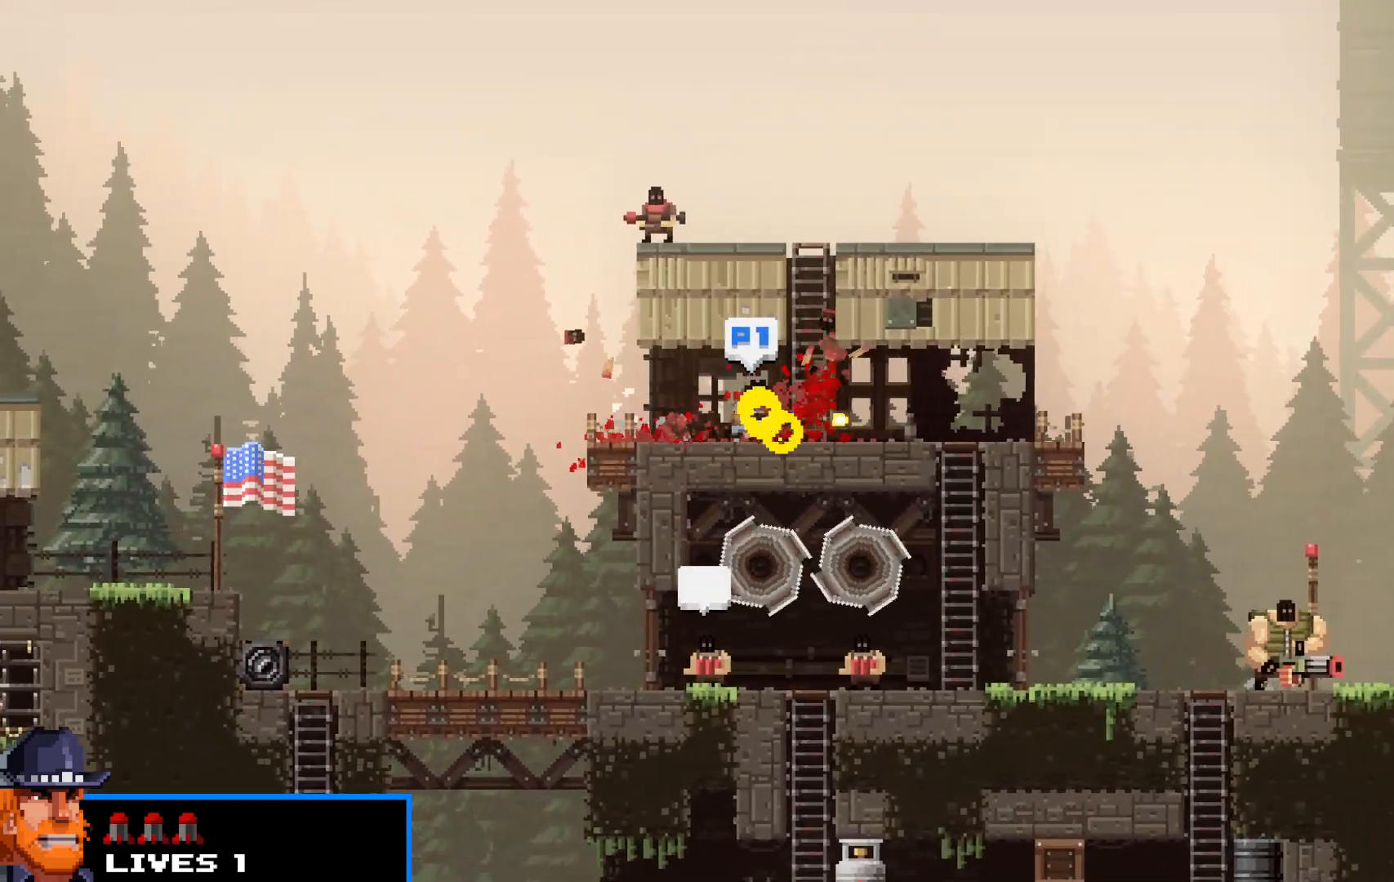
{"keys": ["right", "shift"], "events": [[100, "z", "up"]]}
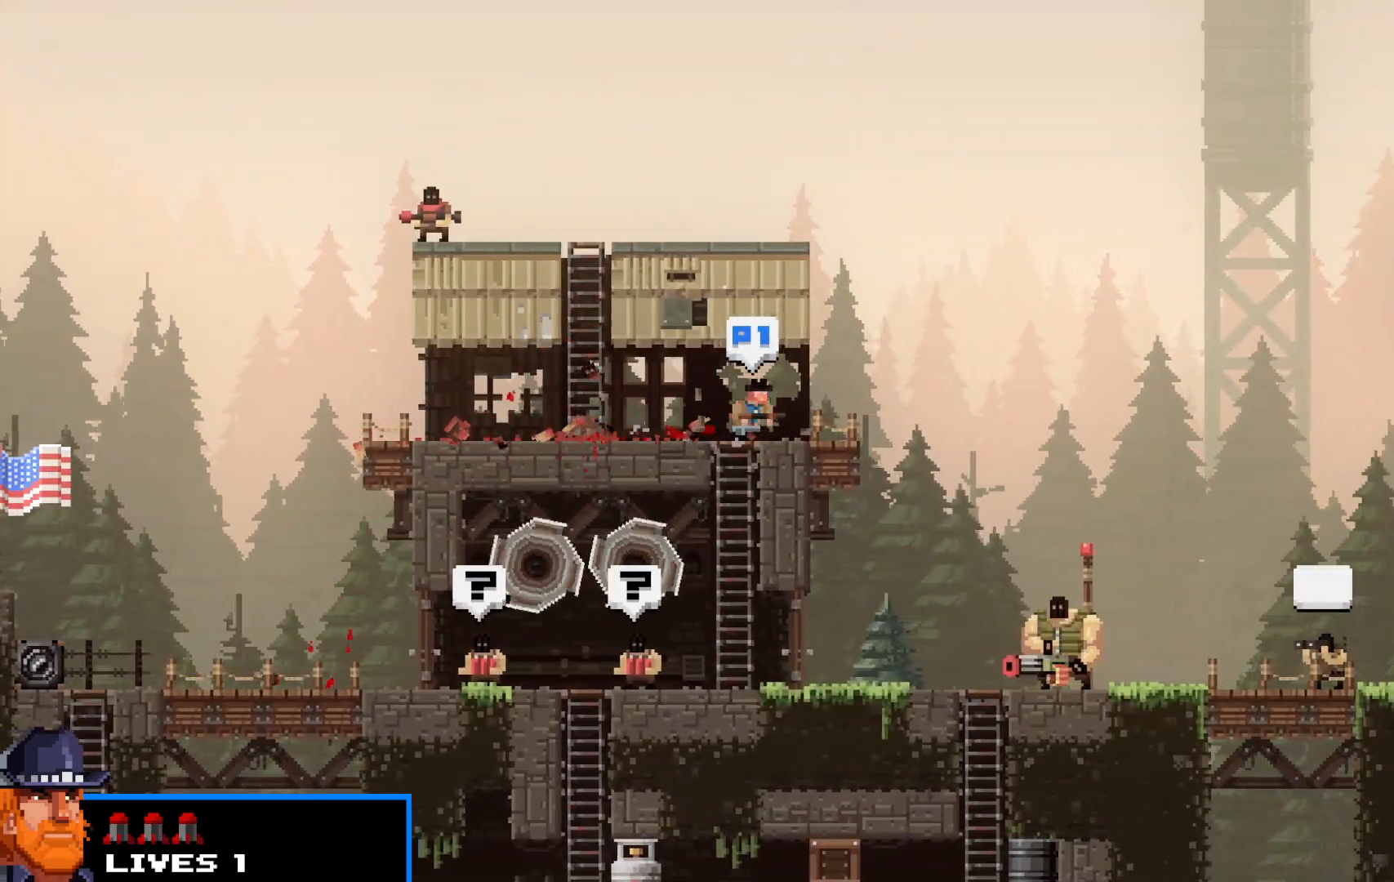
{"keys": ["right", "shift", "up"], "events": [[217, "up", "down"]]}
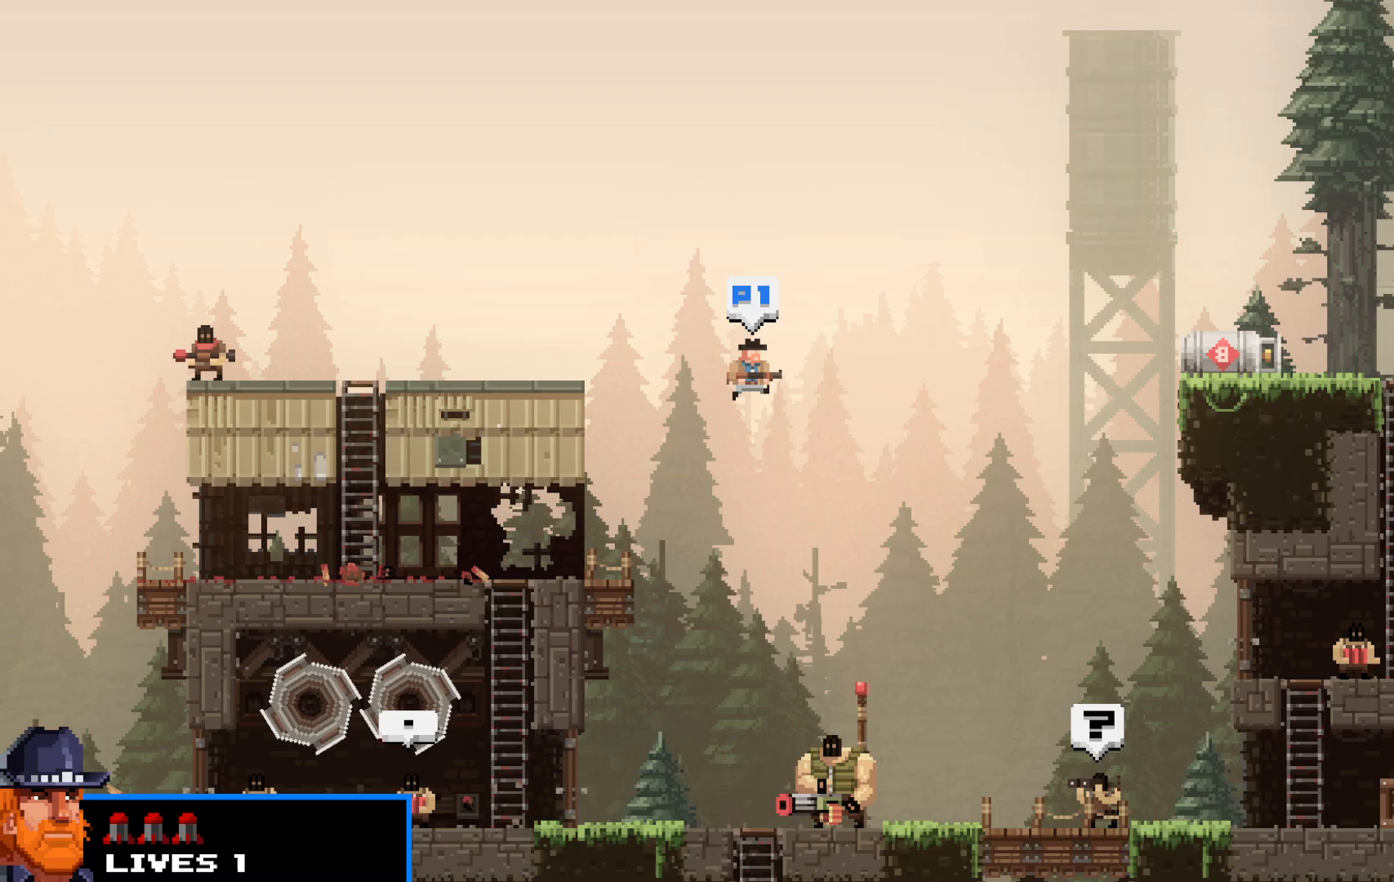
{"keys": ["right", "shift"], "events": [[233, "up", "up"]]}
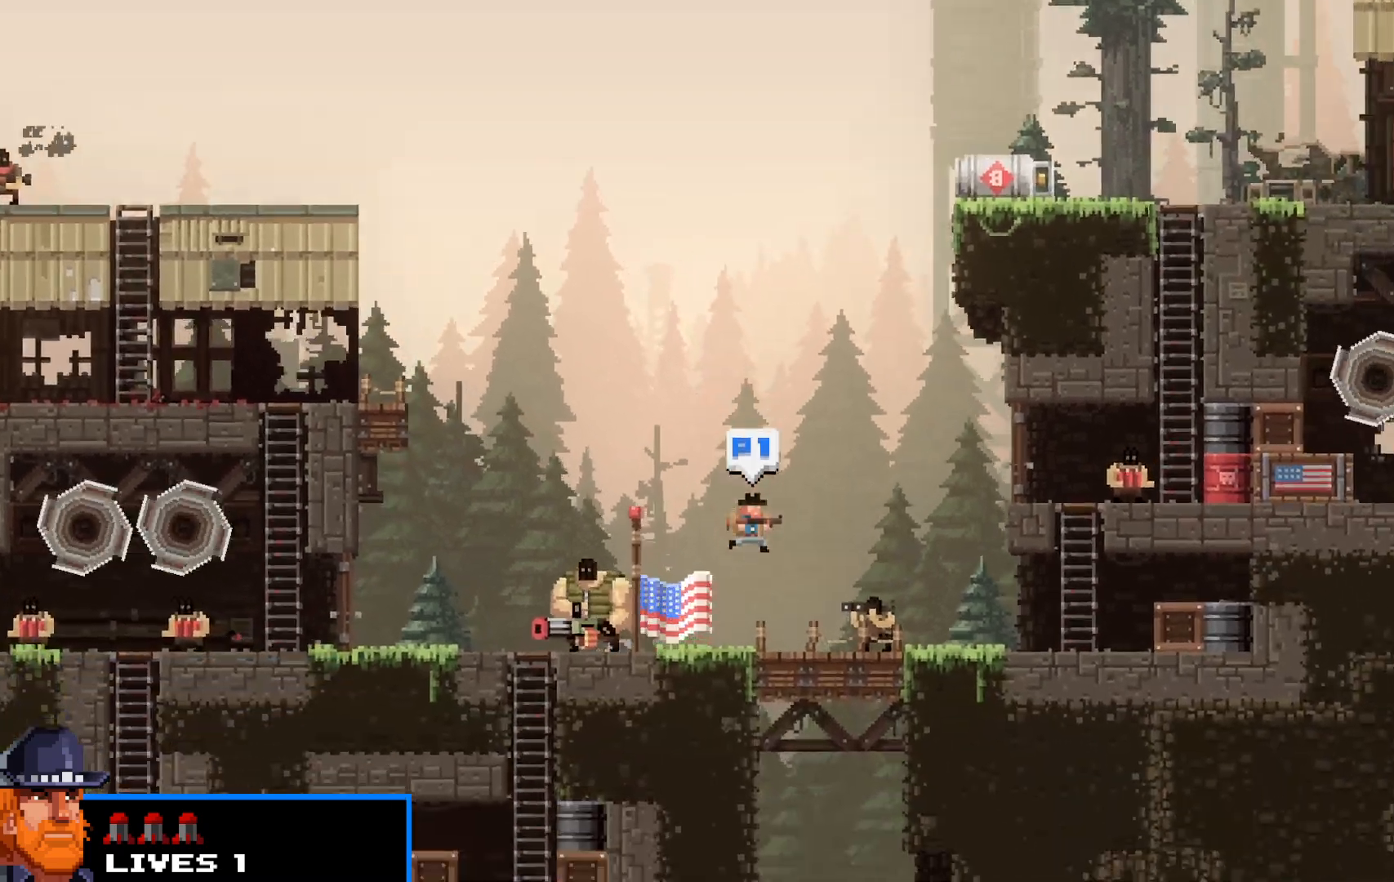
{"keys": ["right", "shift"], "events": [[200, "up", "down"], [400, "up", "up"]]}
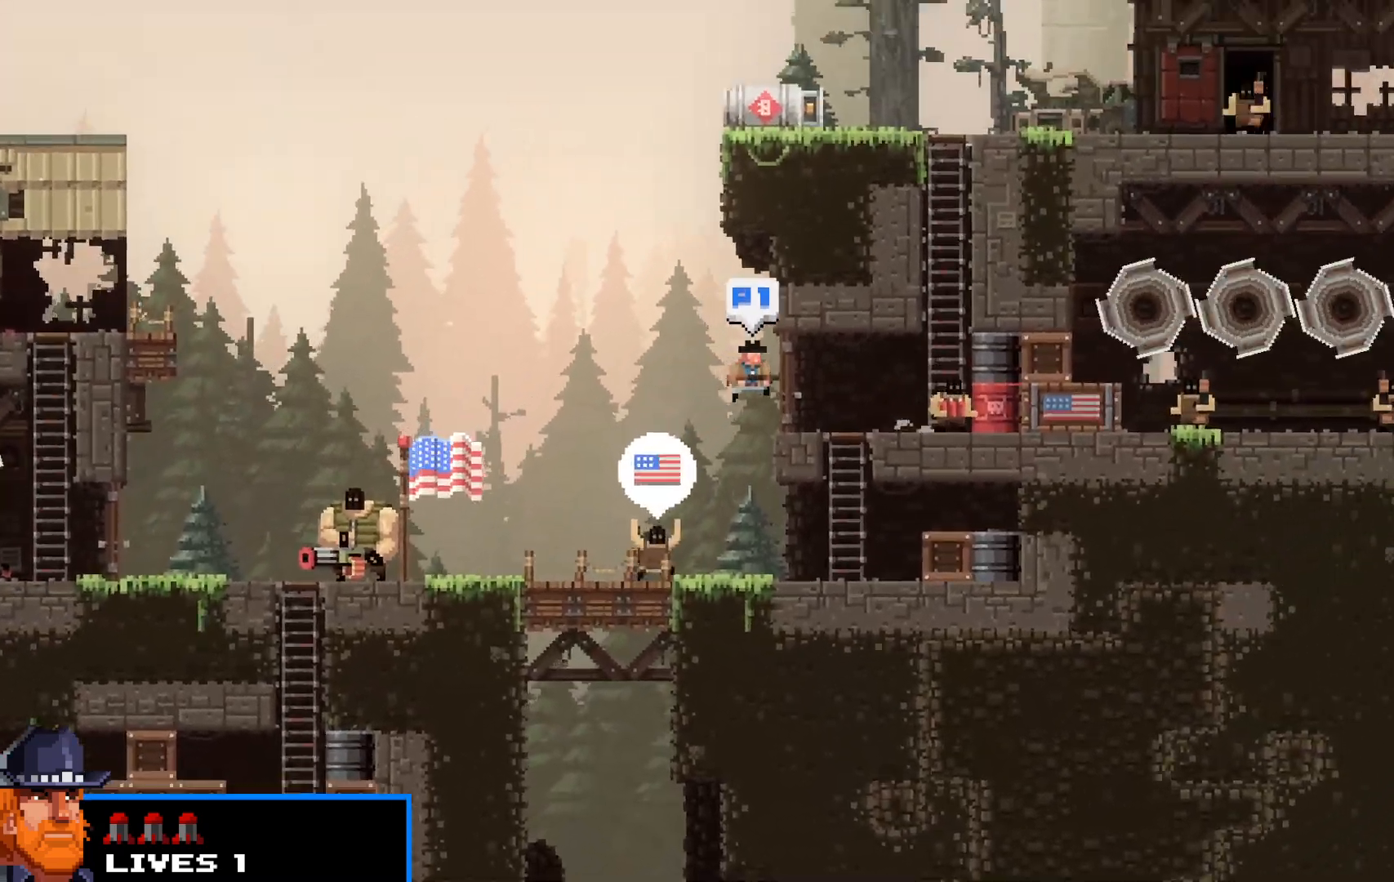
{"keys": ["shift", "up"], "events": [[267, "up", "down"], [450, "right", "up"]]}
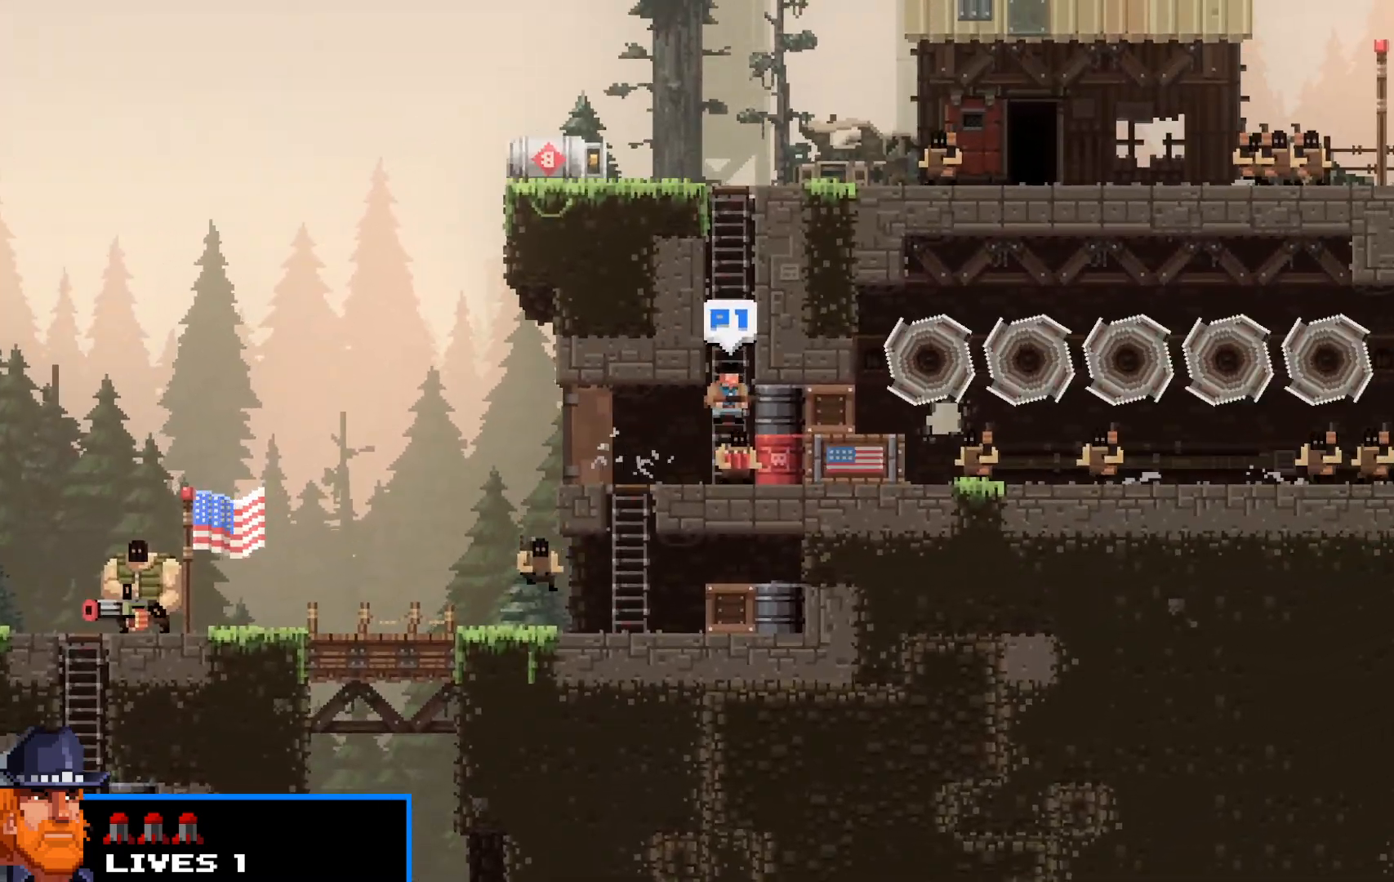
{"keys": ["right", "shift", "up"], "events": [[367, "right", "down"]]}
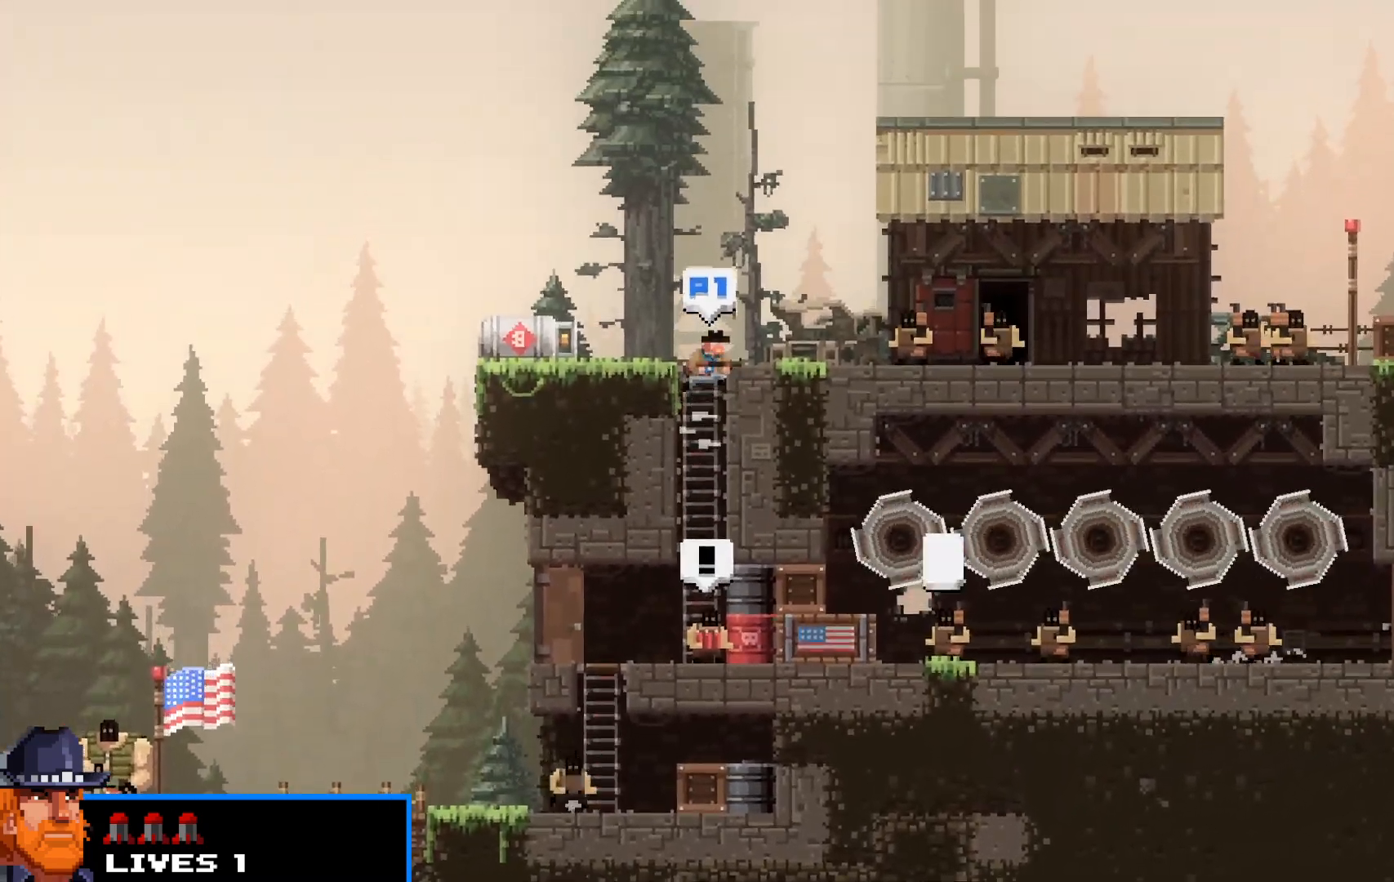
{"keys": ["right", "shift", "up"], "events": [[283, "up", "up"], [433, "up", "down"]]}
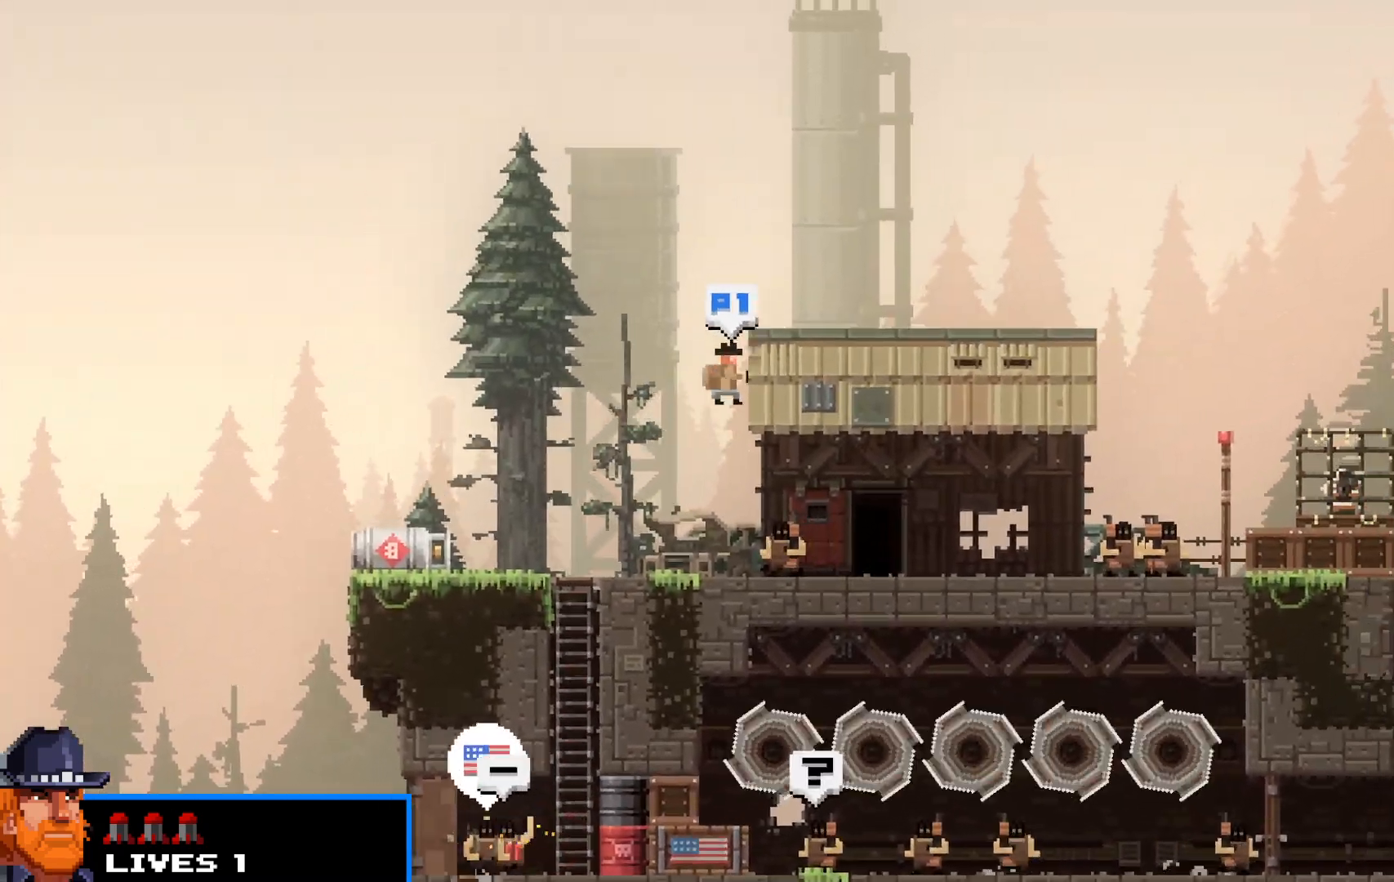
{"keys": ["right", "shift"], "events": [[17, "up", "up"], [117, "up", "down"], [317, "up", "up"]]}
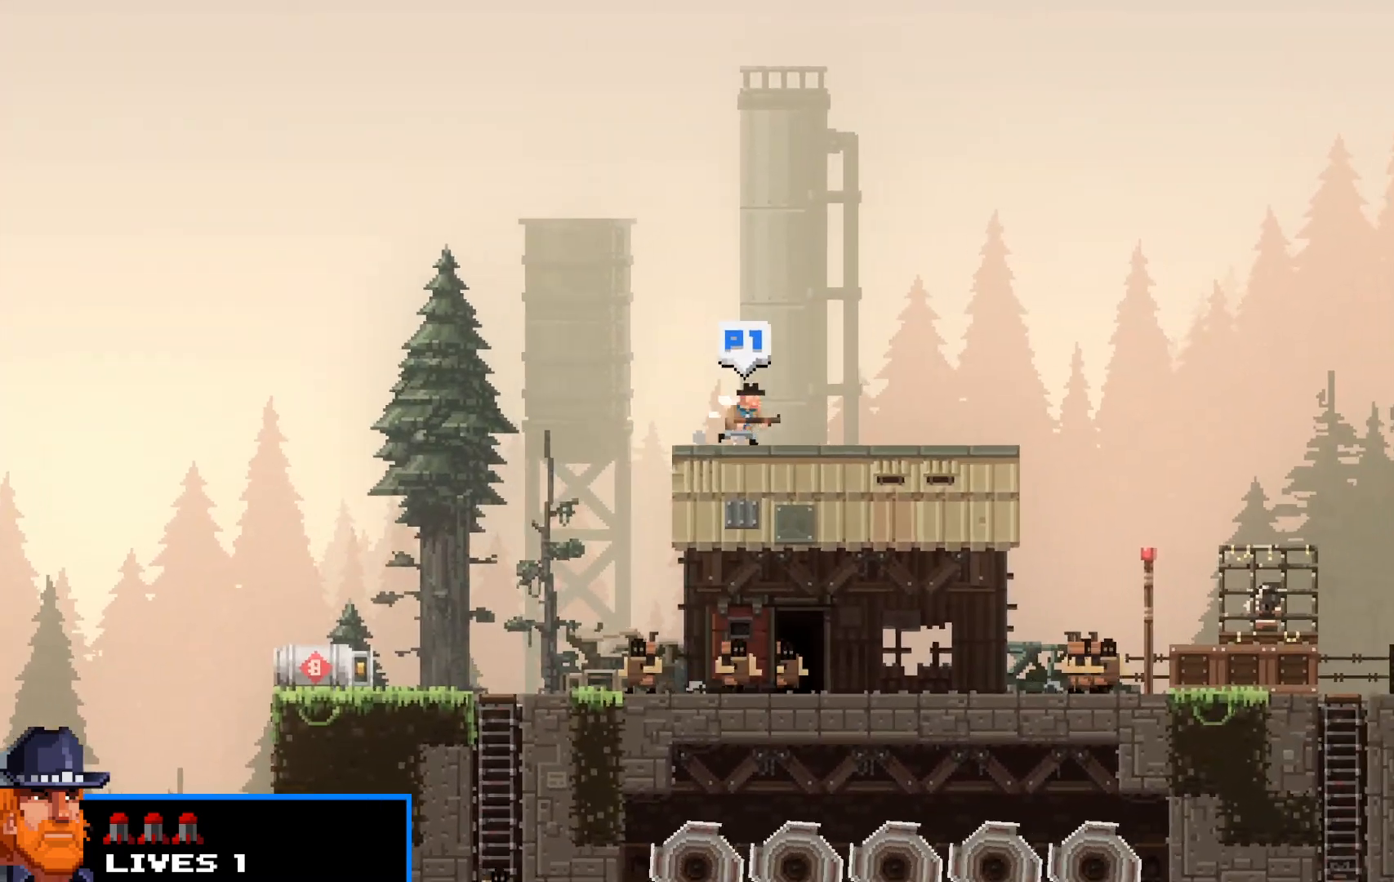
{"keys": ["right", "shift", "up"], "events": [[417, "up", "down"]]}
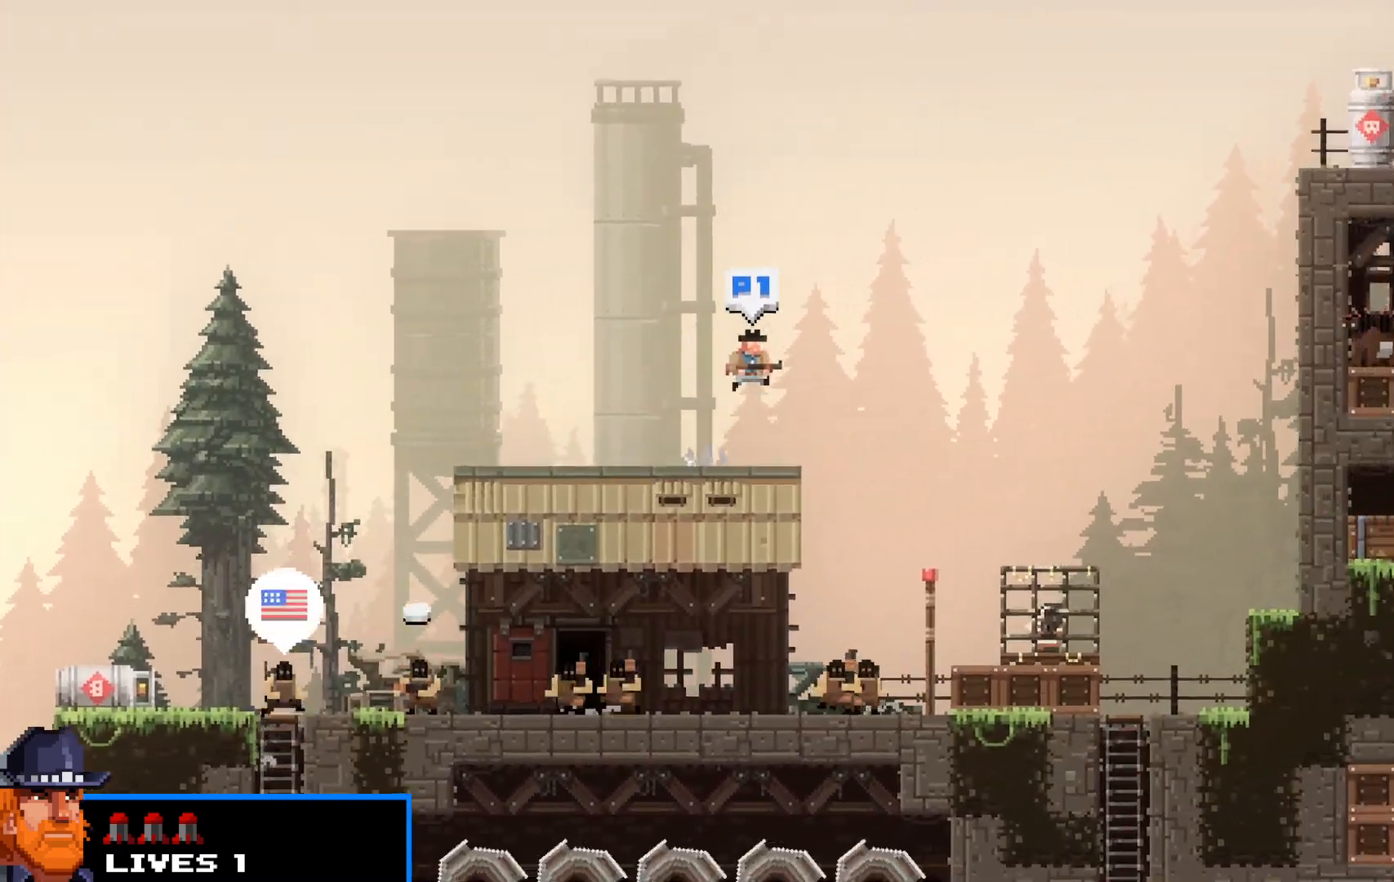
{"keys": ["right", "shift"], "events": [[433, "up", "up"]]}
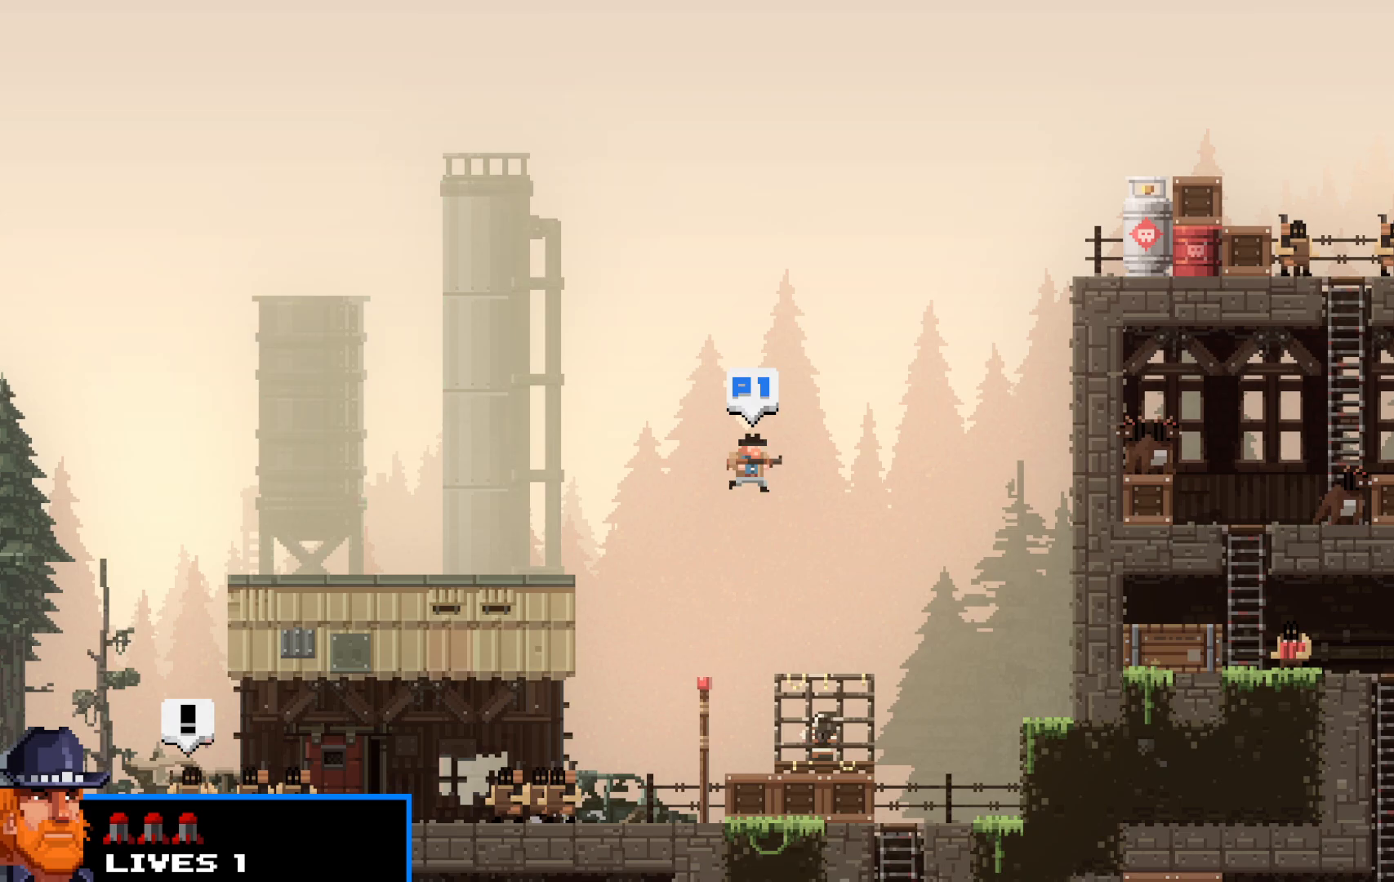
{"keys": ["right", "shift"], "events": [[267, "up", "down"], [500, "up", "up"]]}
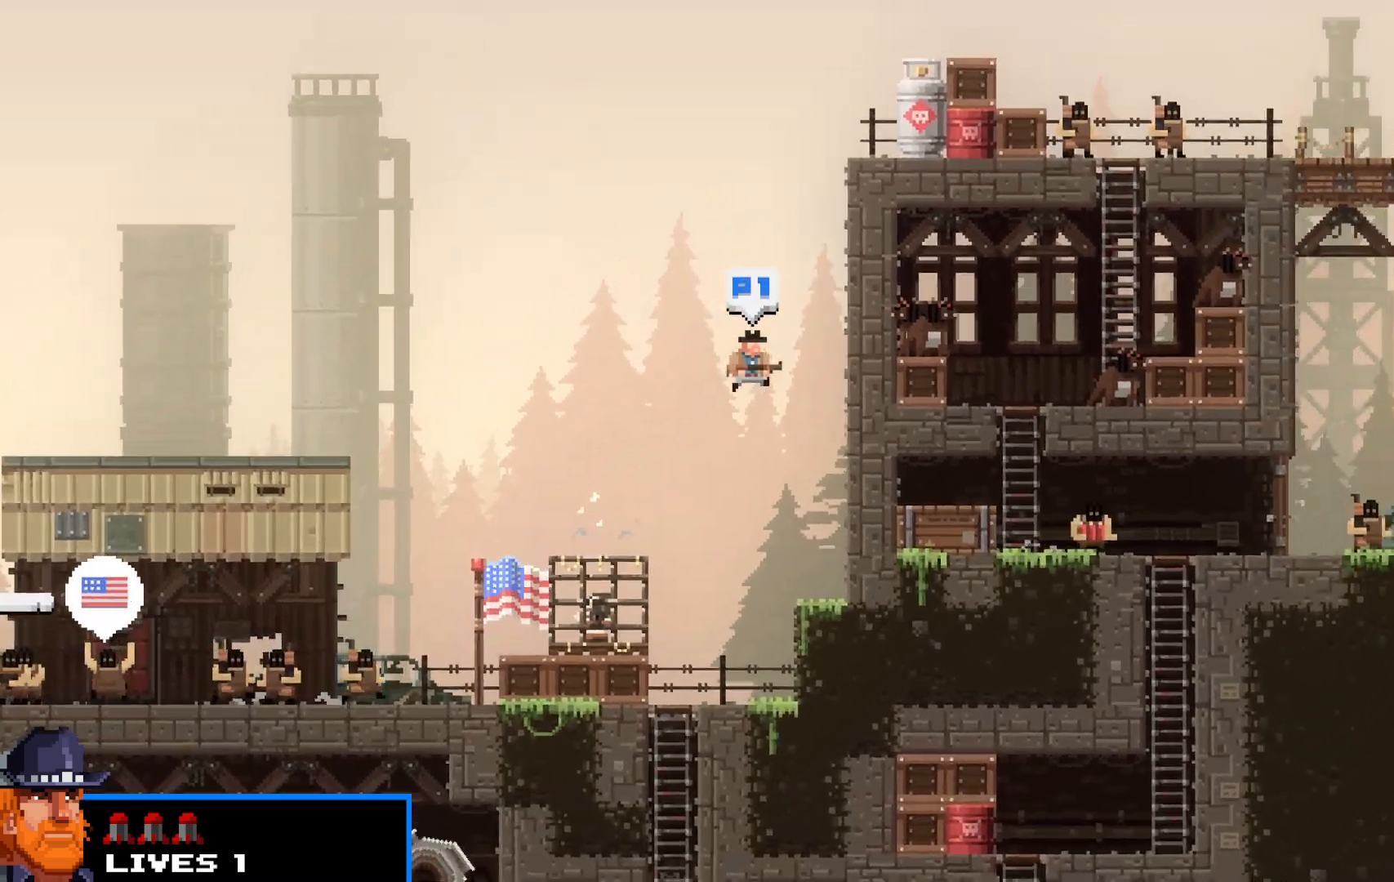
{"keys": ["right", "shift", "up"], "events": [[83, "up", "down"], [233, "up", "up"], [283, "up", "down"], [383, "up", "up"], [467, "up", "down"]]}
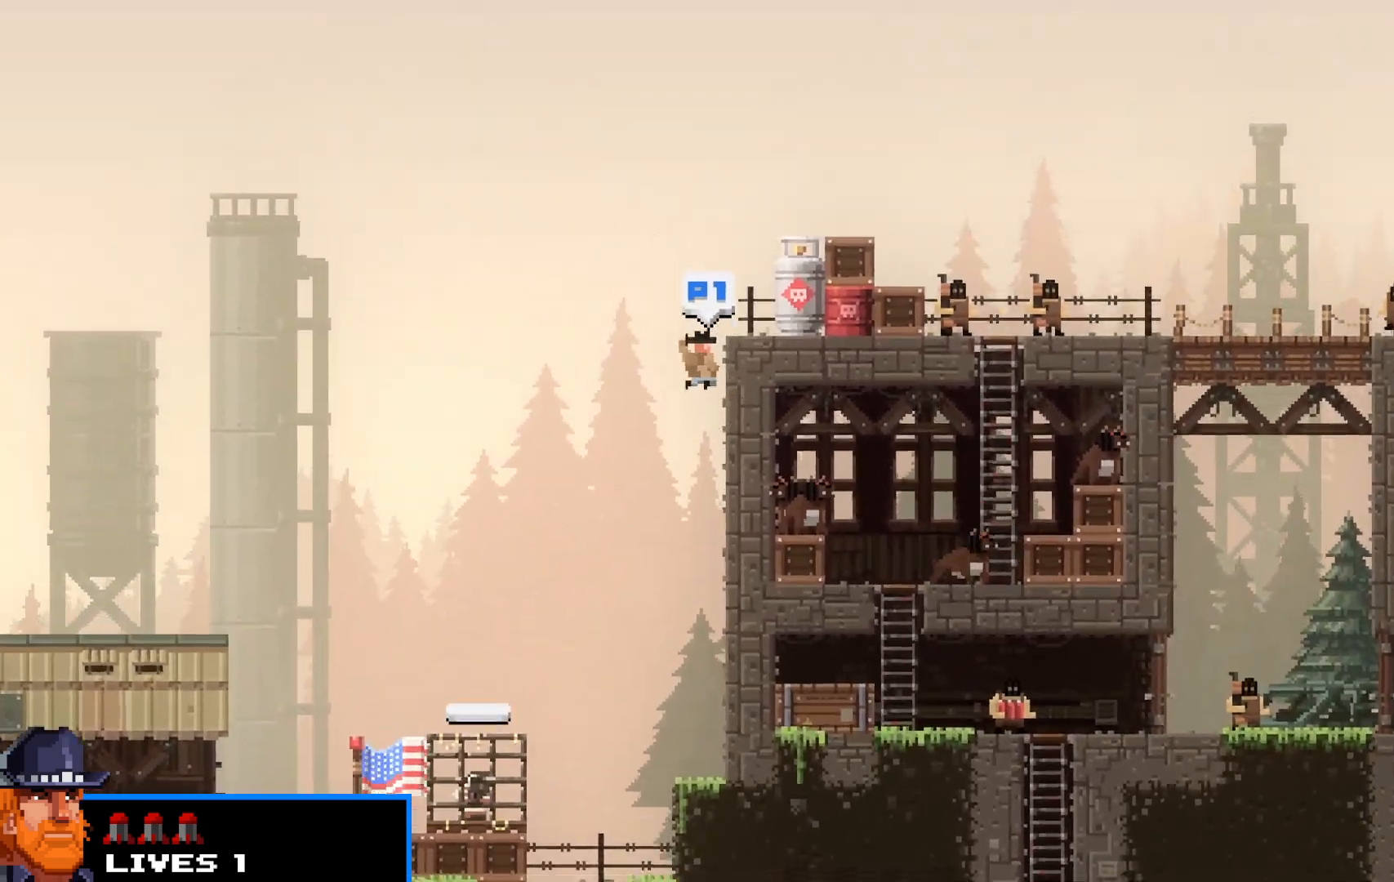
{"keys": ["right", "shift", "up"], "events": [[100, "up", "up"], [200, "up", "down"], [300, "up", "up"], [433, "up", "down"]]}
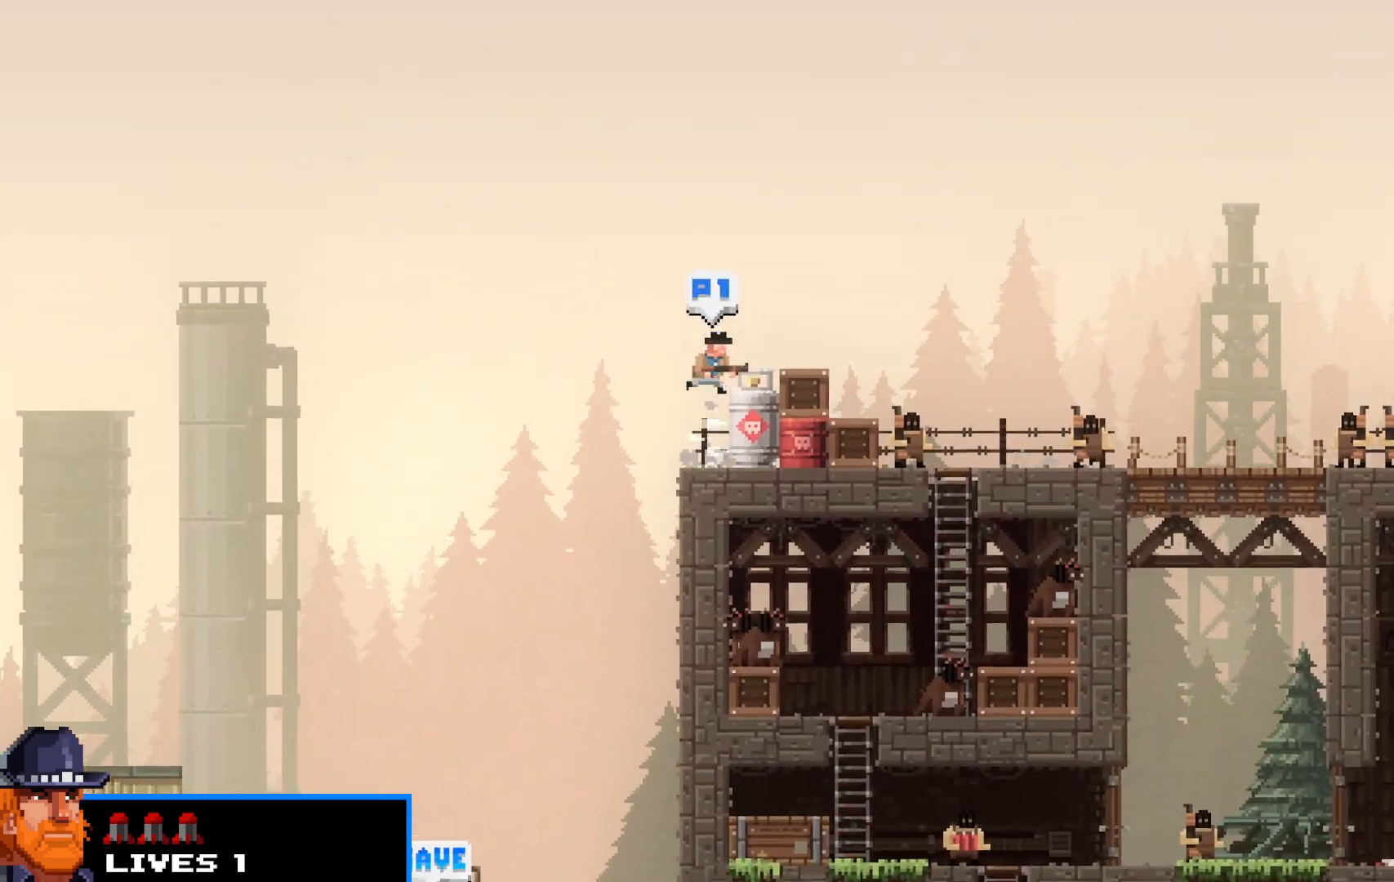
{"keys": ["right", "shift", "up"], "events": [[167, "up", "up"], [500, "up", "down"]]}